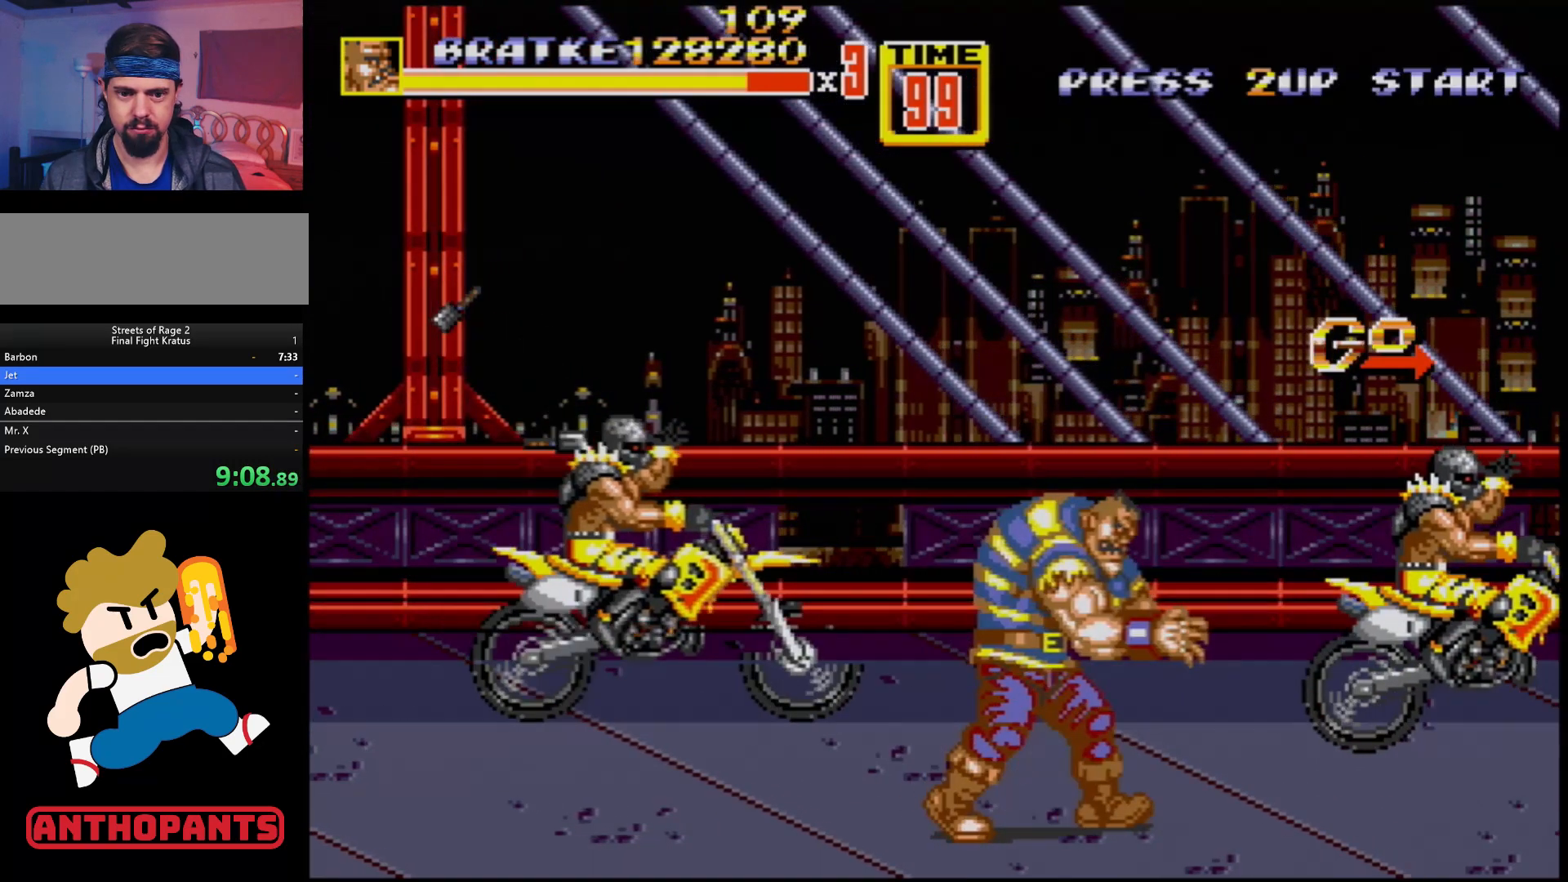
Gameplay with a controller (Xbox layout); each line is a JSON object with the inputs held at the frame after it. "events" lists button and stick changes between this image and that frame as [ms after this image, input, new state], when the widget could be followed in between. Not read: L1 L2 L3 R1 R2 R3.
{"buttons": ["DPAD_RIGHT"], "events": [[17, "DPAD_RIGHT", "down"], [200, "DPAD_RIGHT", "up"], [350, "DPAD_RIGHT", "down"], [417, "DPAD_RIGHT", "up"], [483, "DPAD_RIGHT", "down"]]}
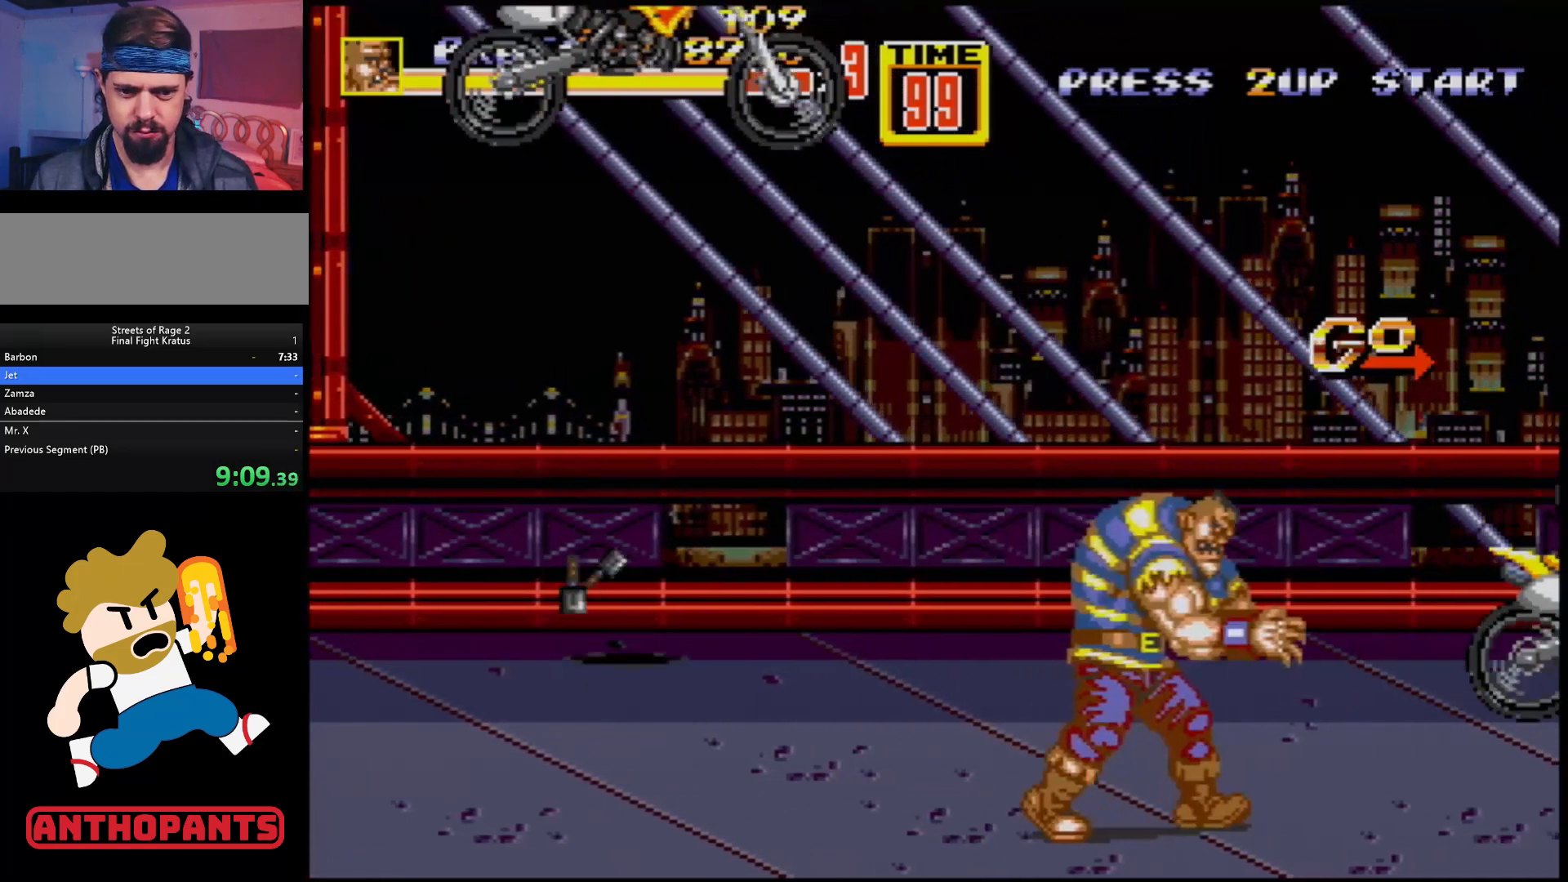
{"buttons": [], "events": [[133, "DPAD_RIGHT", "up"], [250, "DPAD_RIGHT", "down"], [317, "DPAD_RIGHT", "up"], [383, "DPAD_RIGHT", "down"], [500, "DPAD_RIGHT", "up"]]}
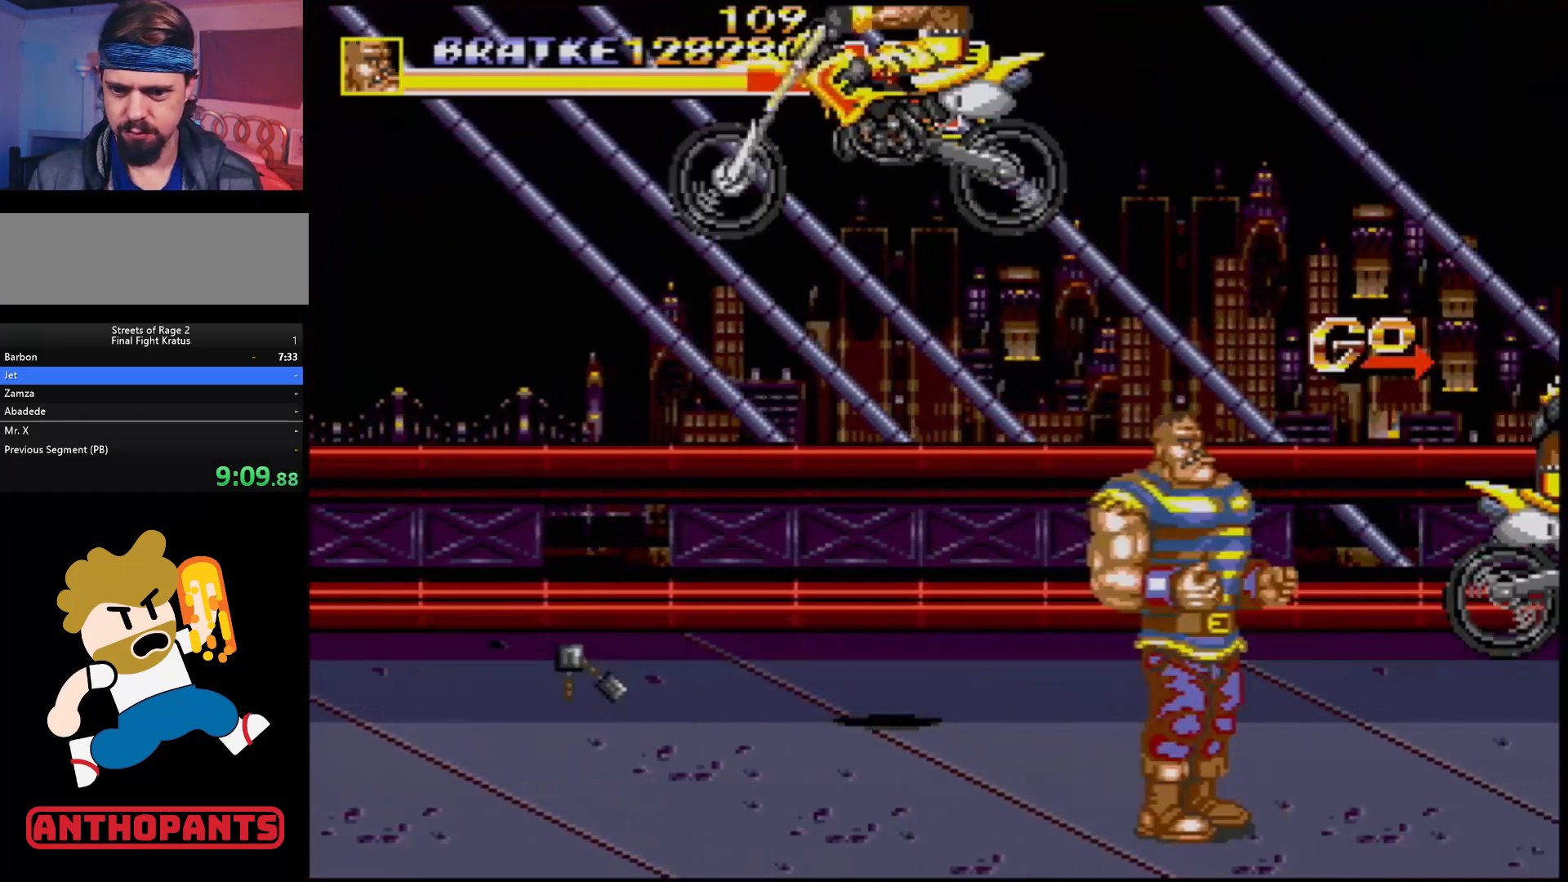
{"buttons": [], "events": [[183, "DPAD_RIGHT", "down"], [283, "DPAD_RIGHT", "up"], [350, "DPAD_RIGHT", "down"], [467, "DPAD_RIGHT", "up"]]}
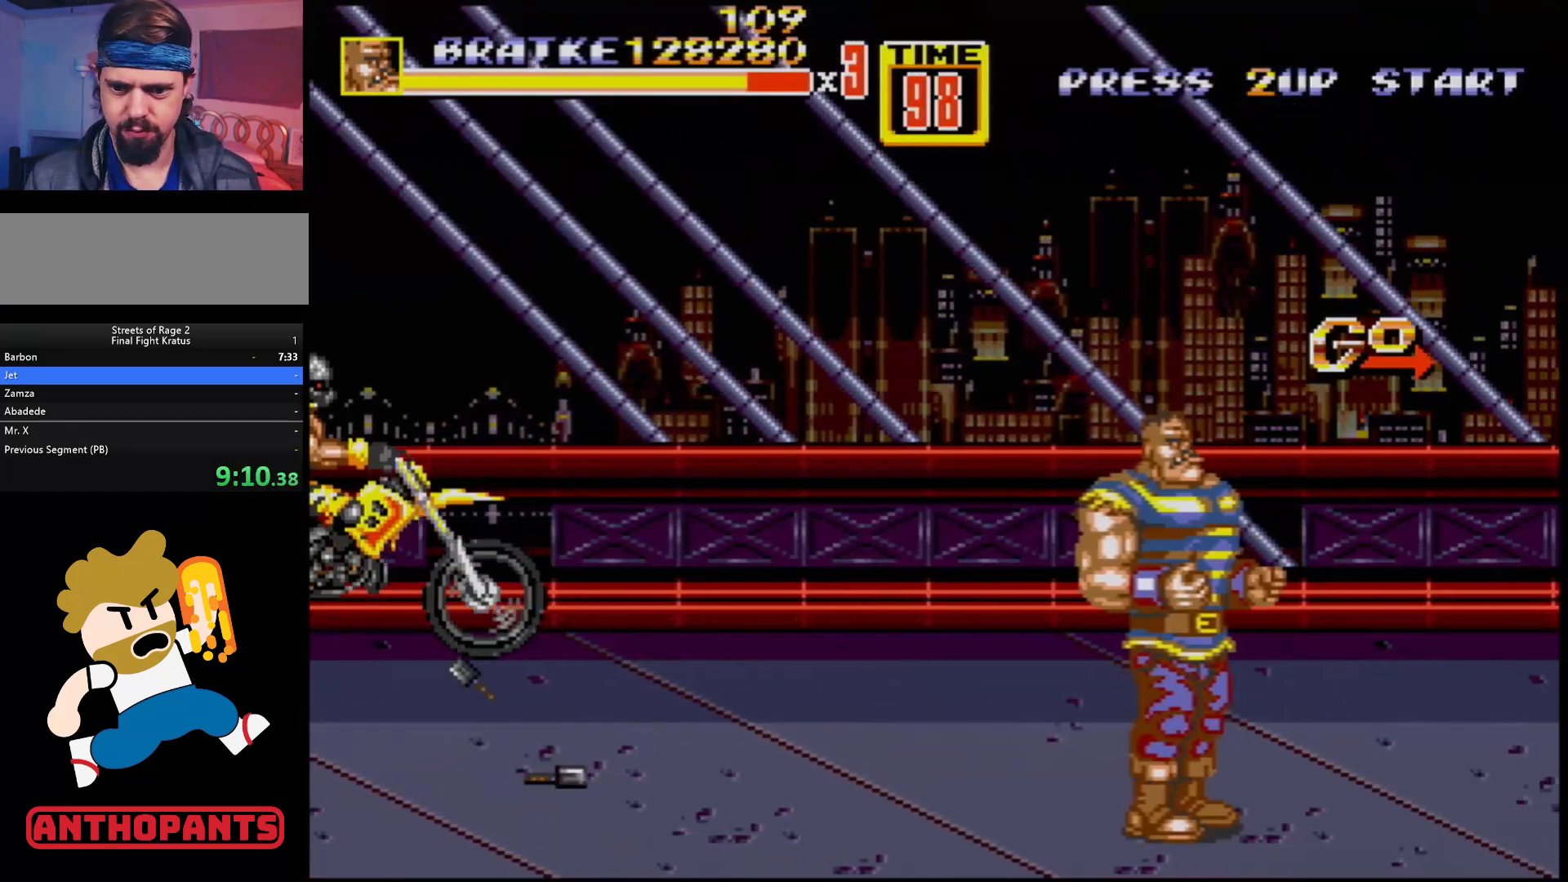
{"buttons": ["DPAD_RIGHT"], "events": [[450, "DPAD_RIGHT", "down"]]}
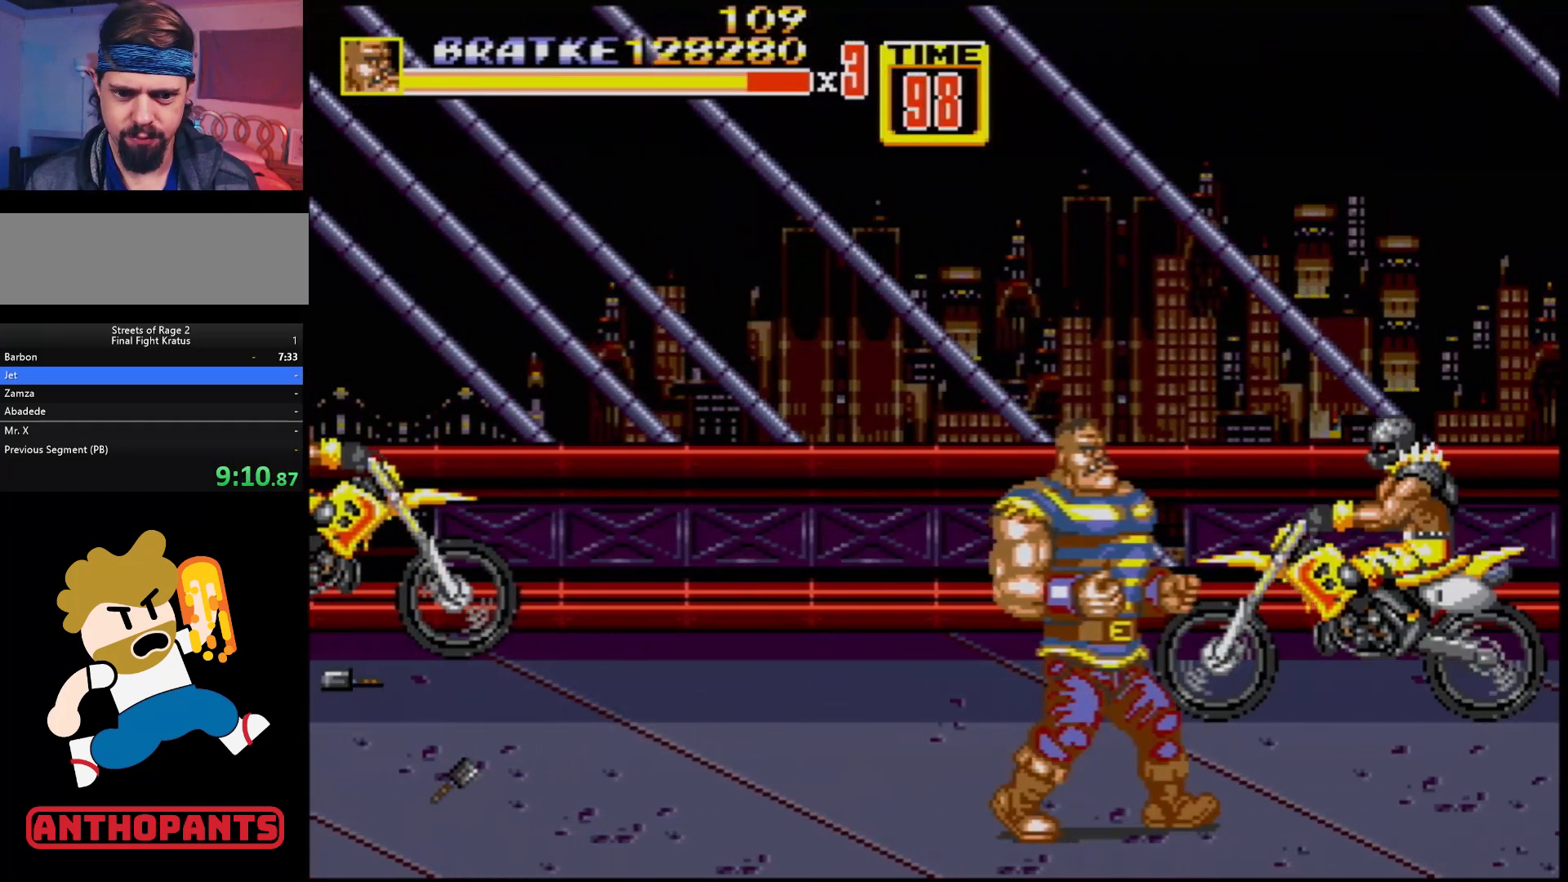
{"buttons": ["DPAD_RIGHT"], "events": [[100, "C", "down"], [267, "C", "up"]]}
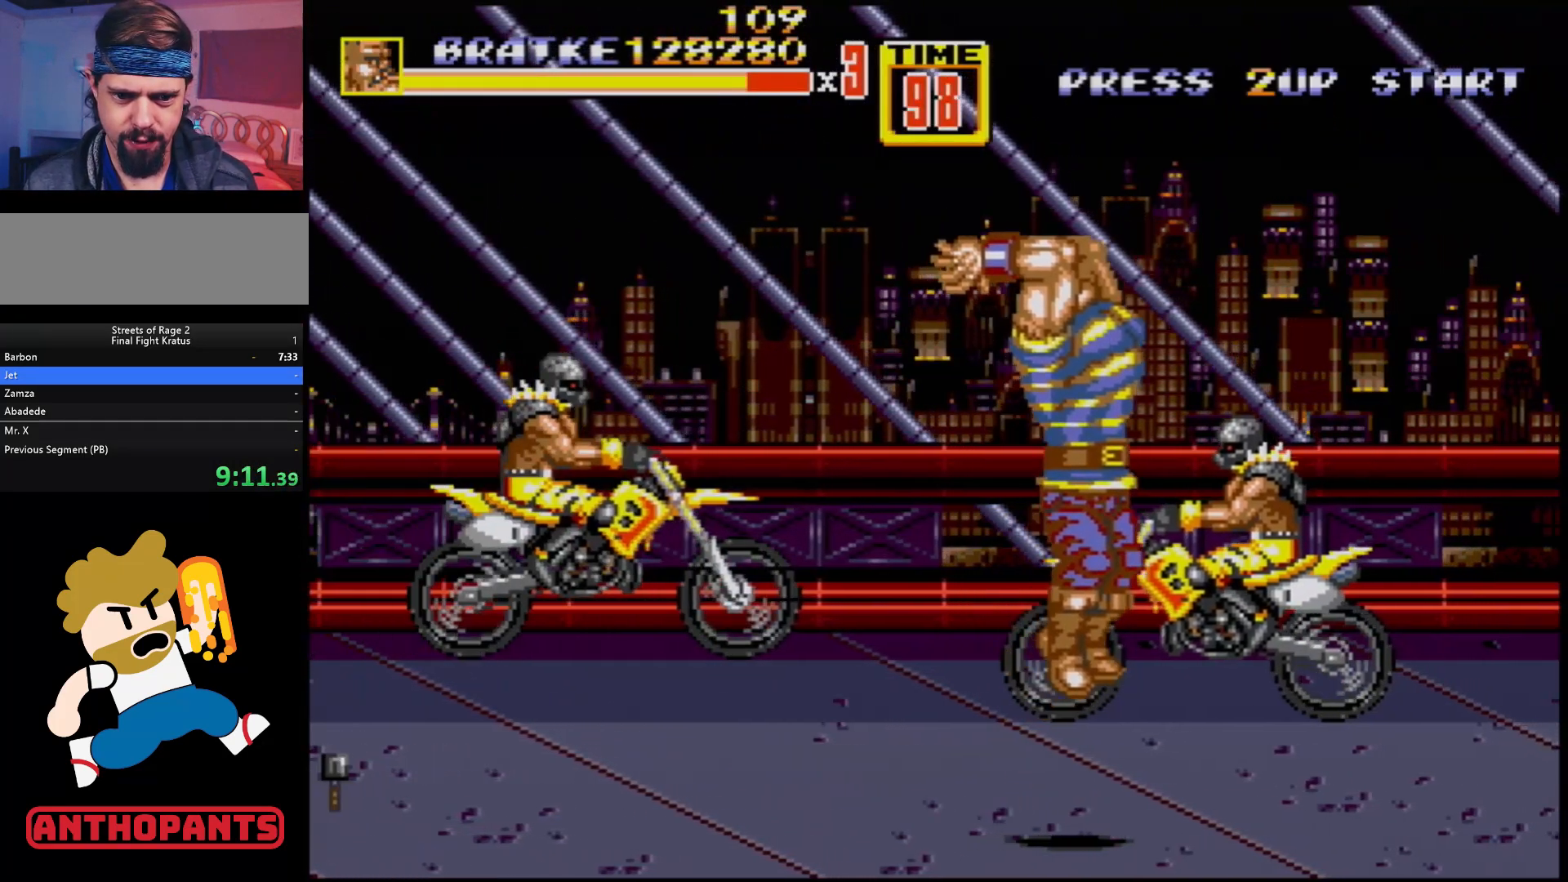
{"buttons": ["DPAD_RIGHT"], "events": []}
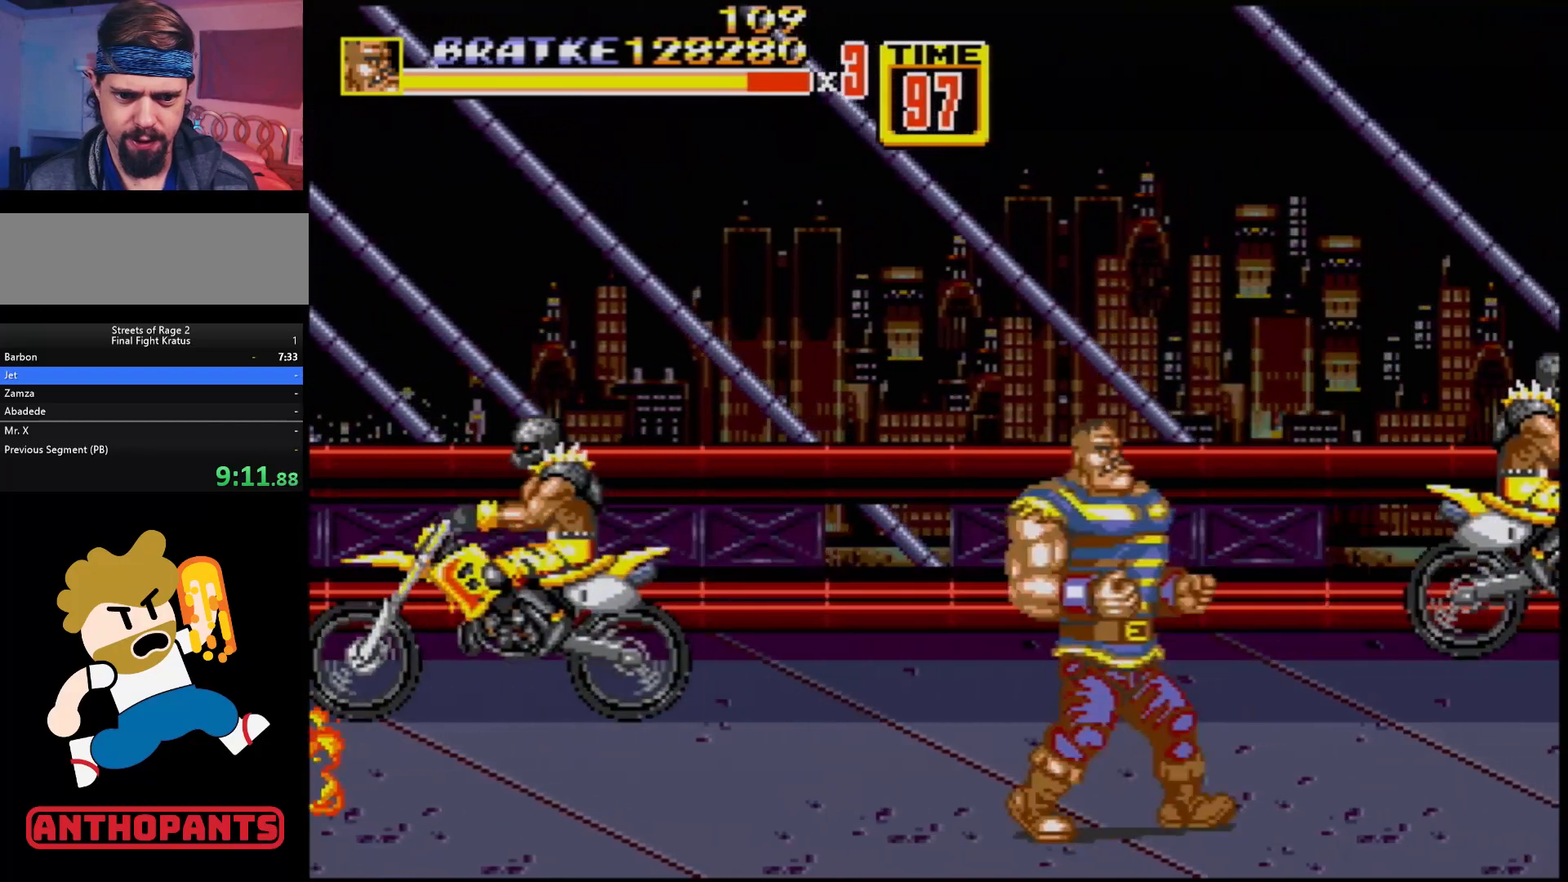
{"buttons": ["DPAD_RIGHT"], "events": [[17, "C", "down"], [250, "C", "up"], [383, "C", "down"], [467, "C", "up"]]}
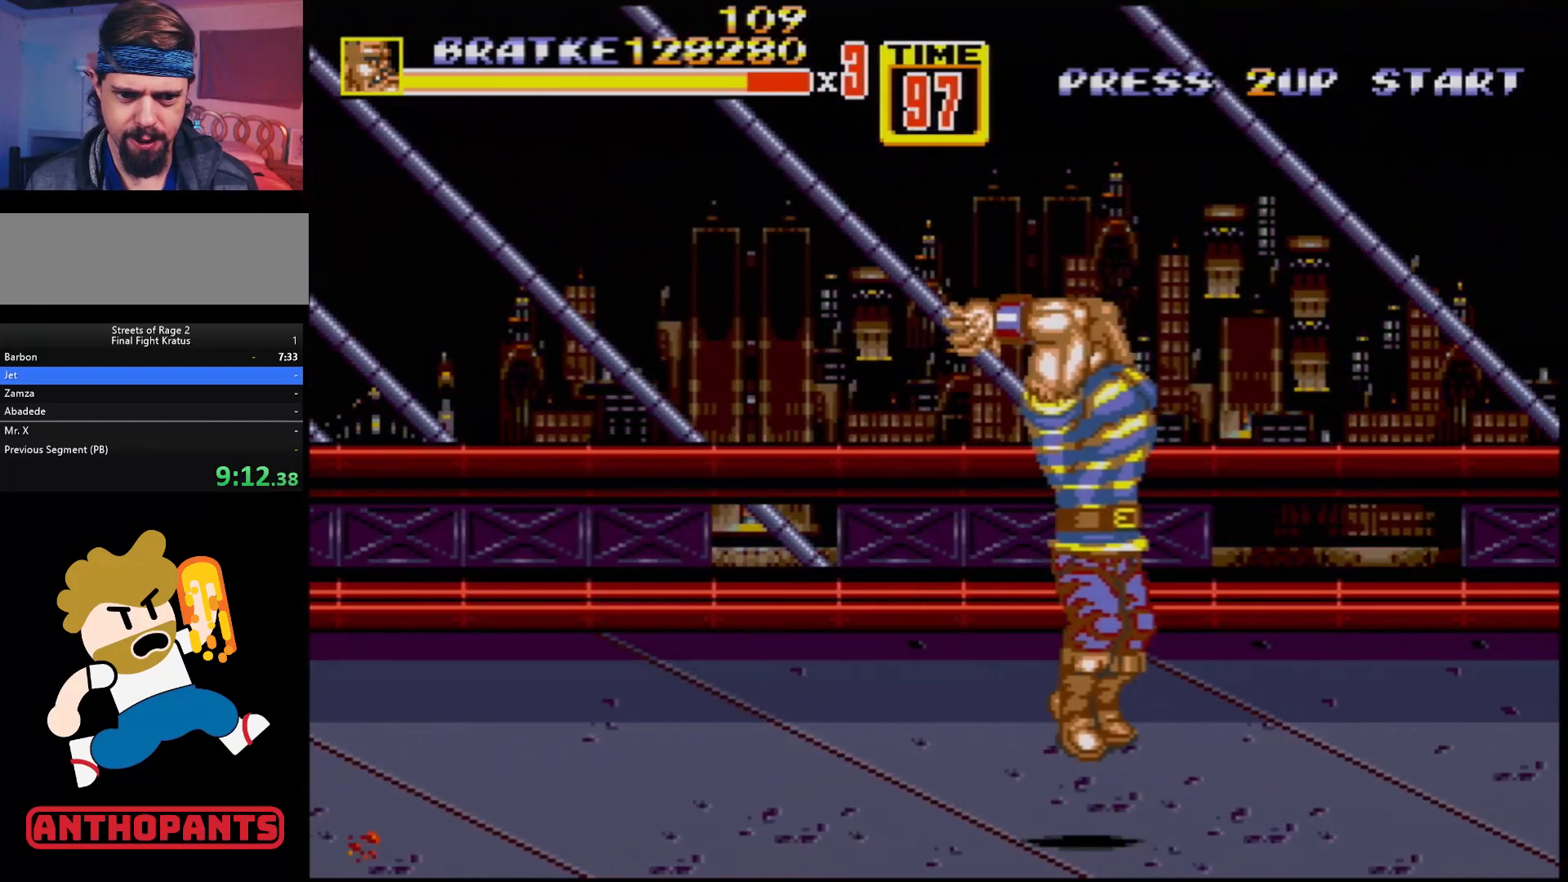
{"buttons": ["DPAD_RIGHT"], "events": []}
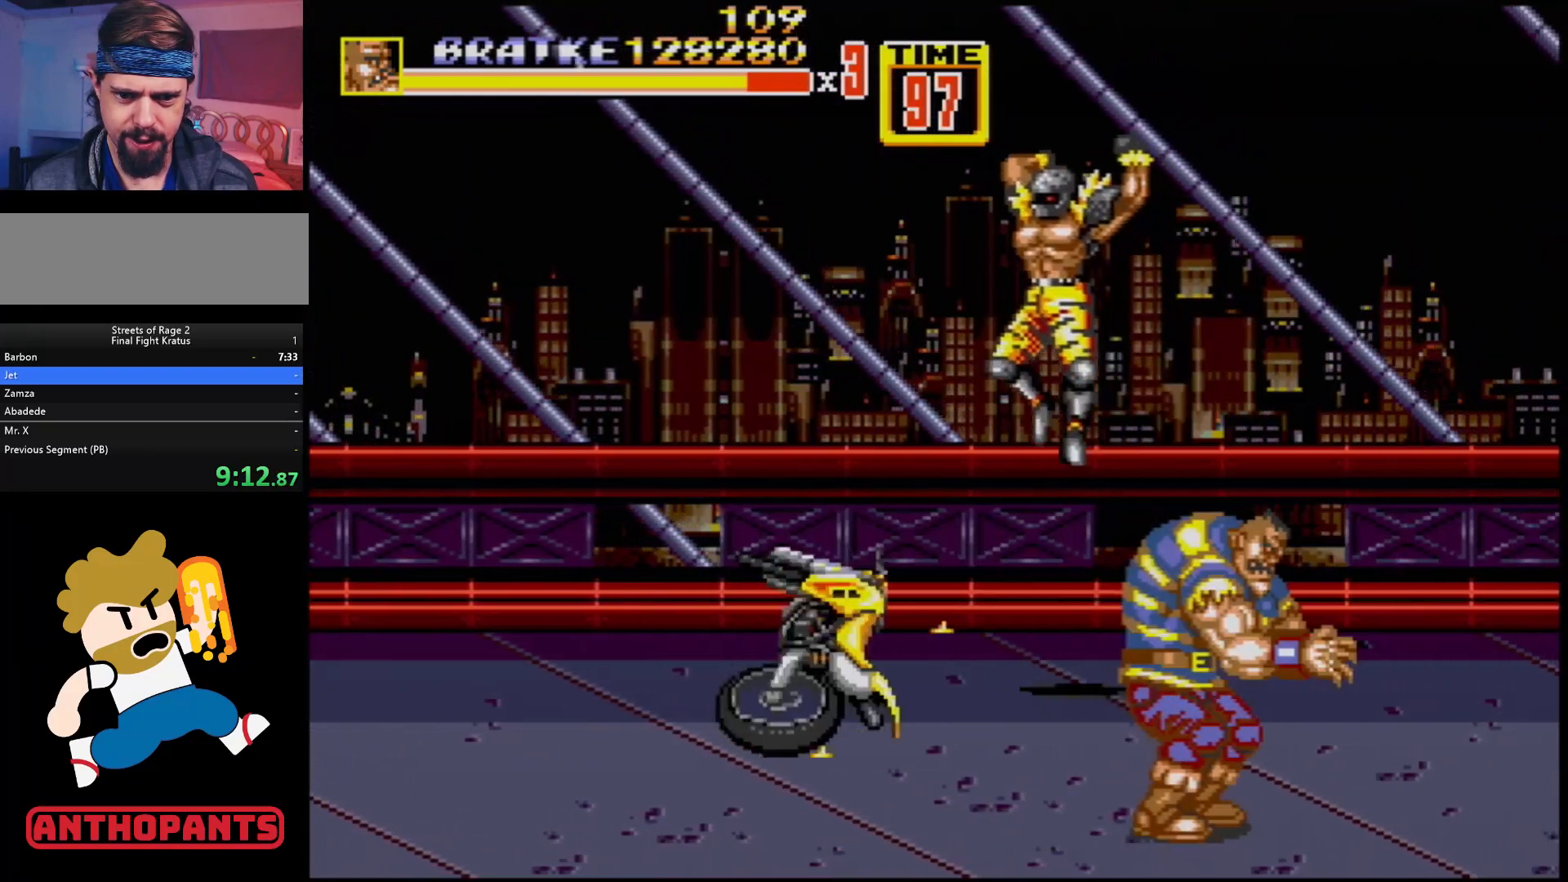
{"buttons": ["DPAD_RIGHT"], "events": []}
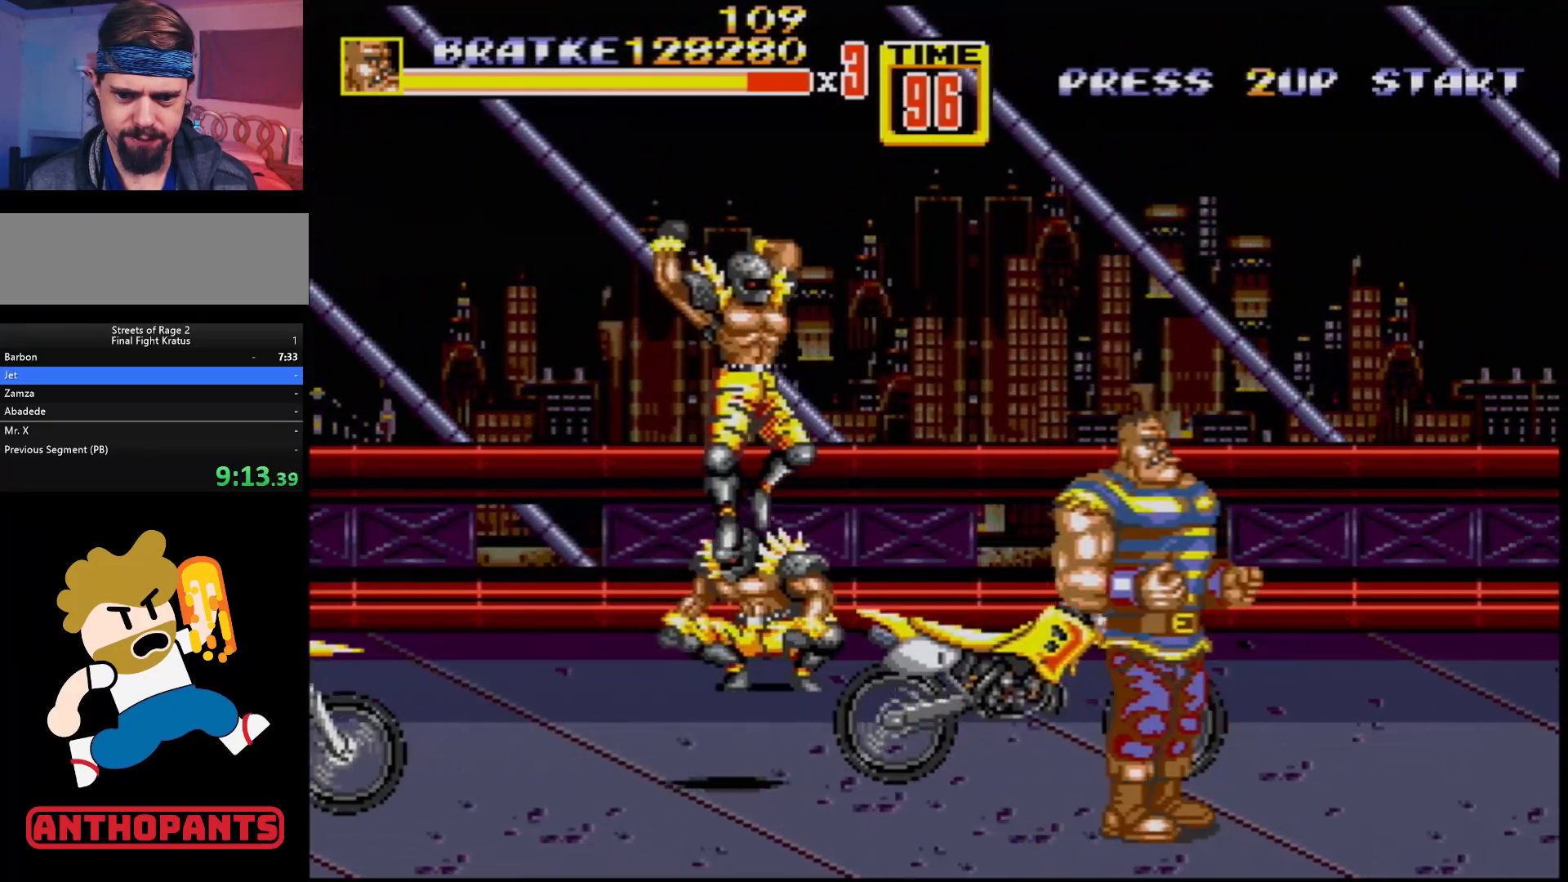
{"buttons": ["DPAD_DOWN", "DPAD_LEFT"], "events": [[183, "DPAD_RIGHT", "up"], [200, "DPAD_LEFT", "down"], [300, "C", "down"], [483, "C", "up"], [483, "DPAD_DOWN", "down"]]}
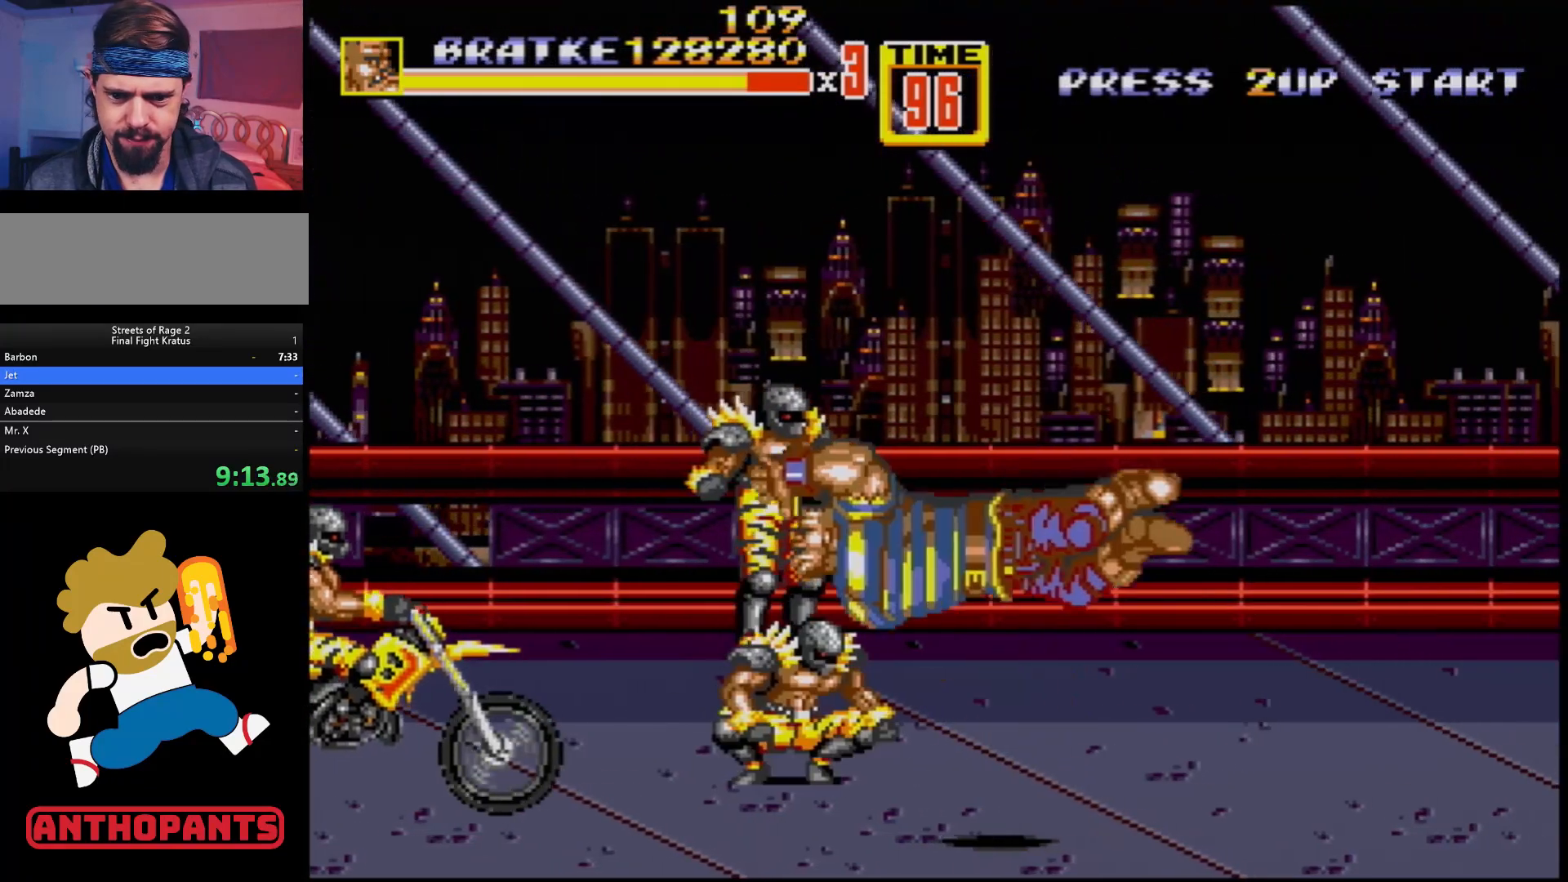
{"buttons": ["DPAD_LEFT"], "events": [[33, "B", "down"], [133, "B", "up"], [317, "B", "down"], [333, "B", "up"], [367, "DPAD_DOWN", "up"], [367, "DPAD_LEFT", "up"], [400, "B", "down"], [450, "DPAD_LEFT", "down"], [467, "B", "up"]]}
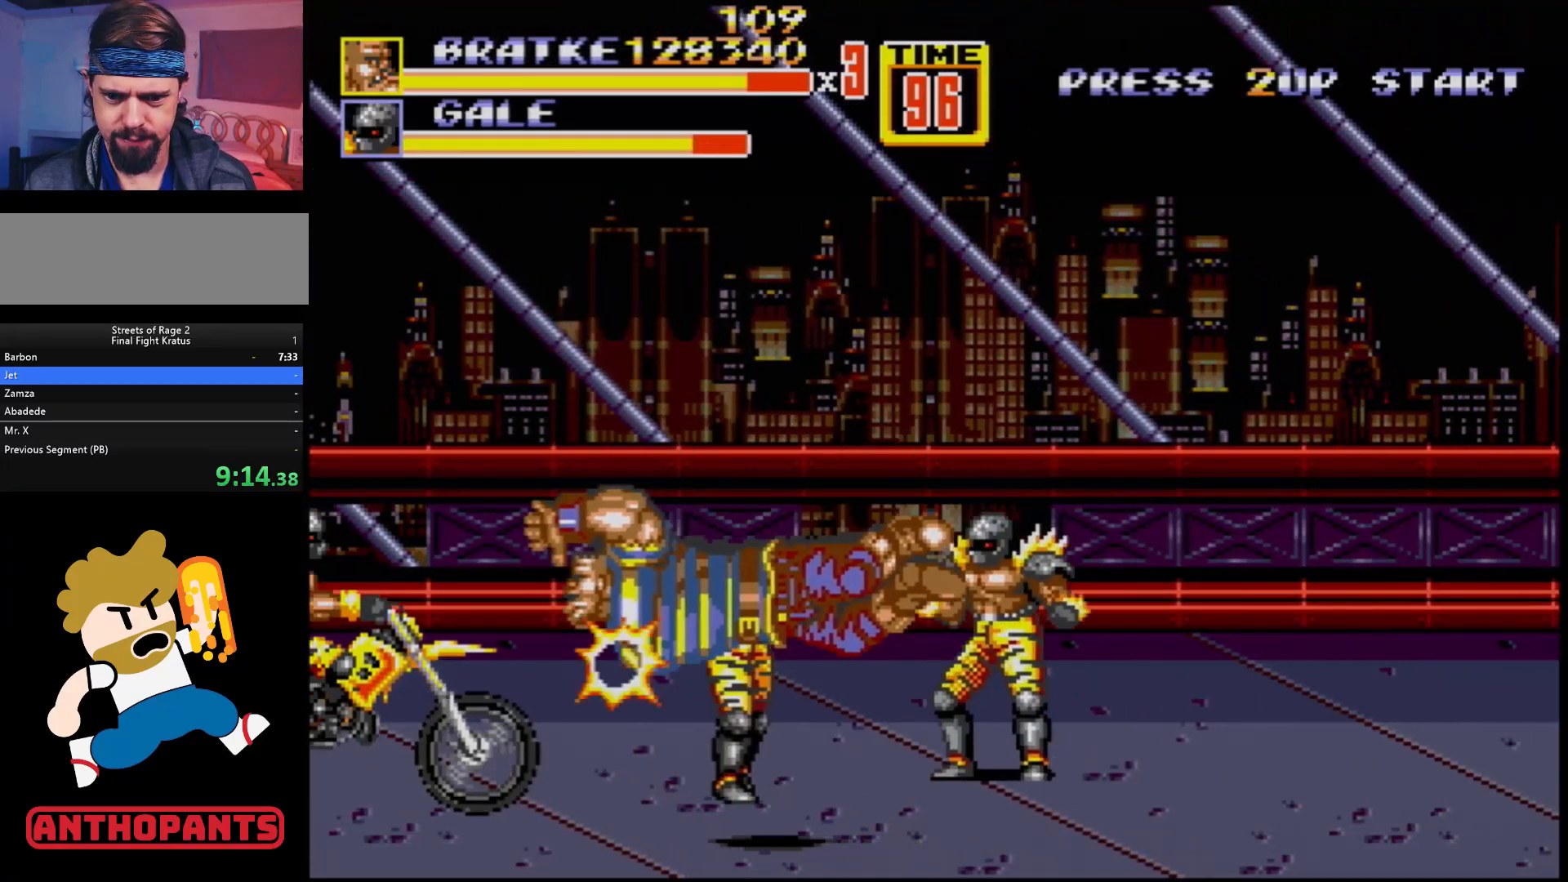
{"buttons": [], "events": [[133, "DPAD_LEFT", "up"], [383, "DPAD_RIGHT", "down"], [500, "DPAD_RIGHT", "up"]]}
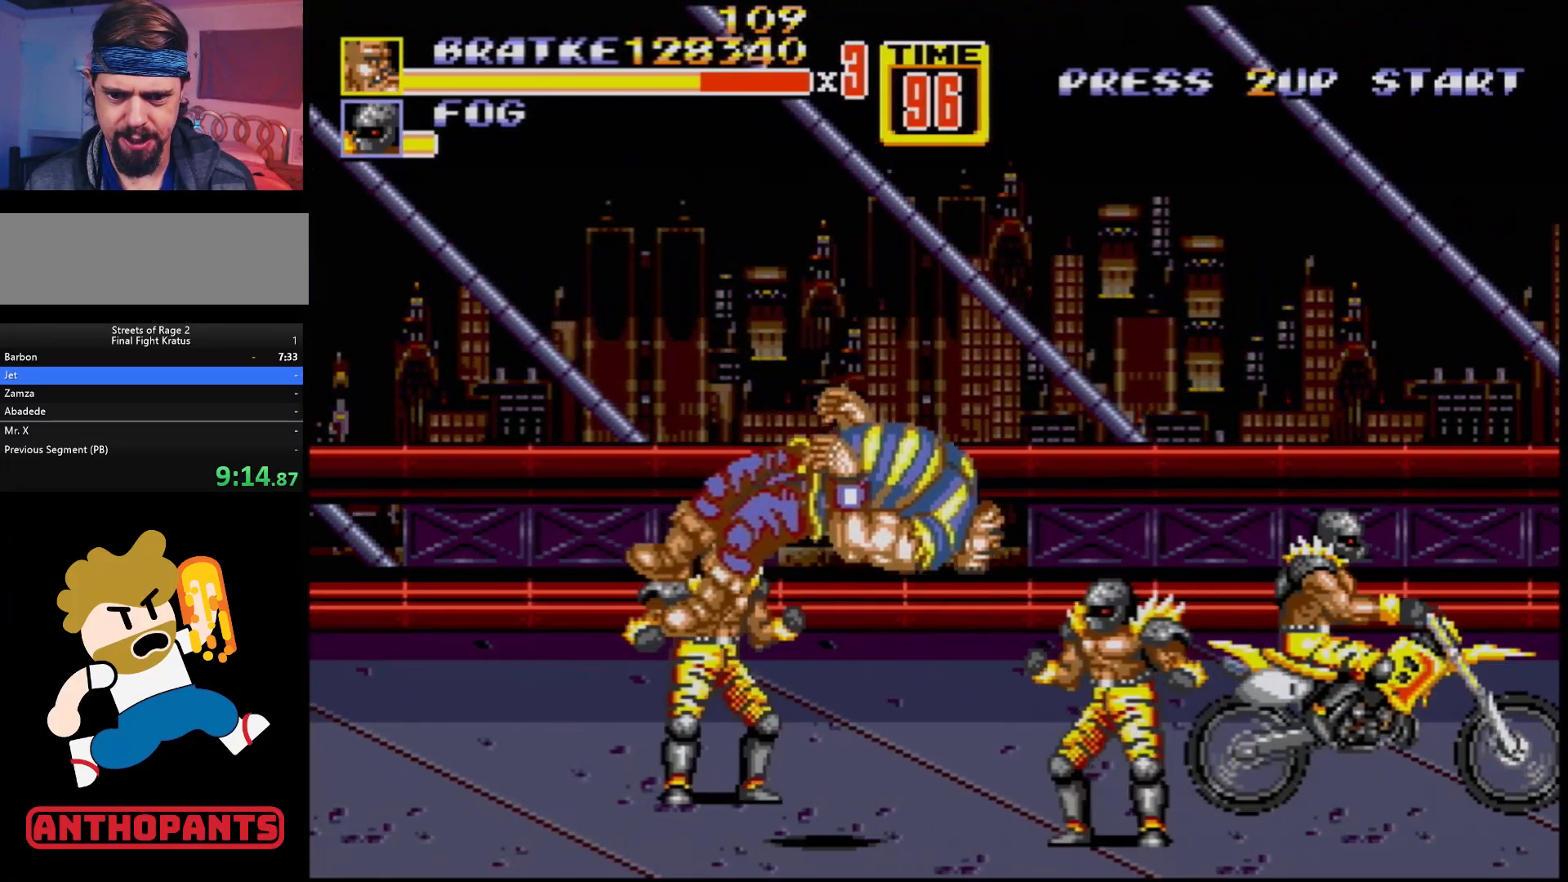
{"buttons": [], "events": []}
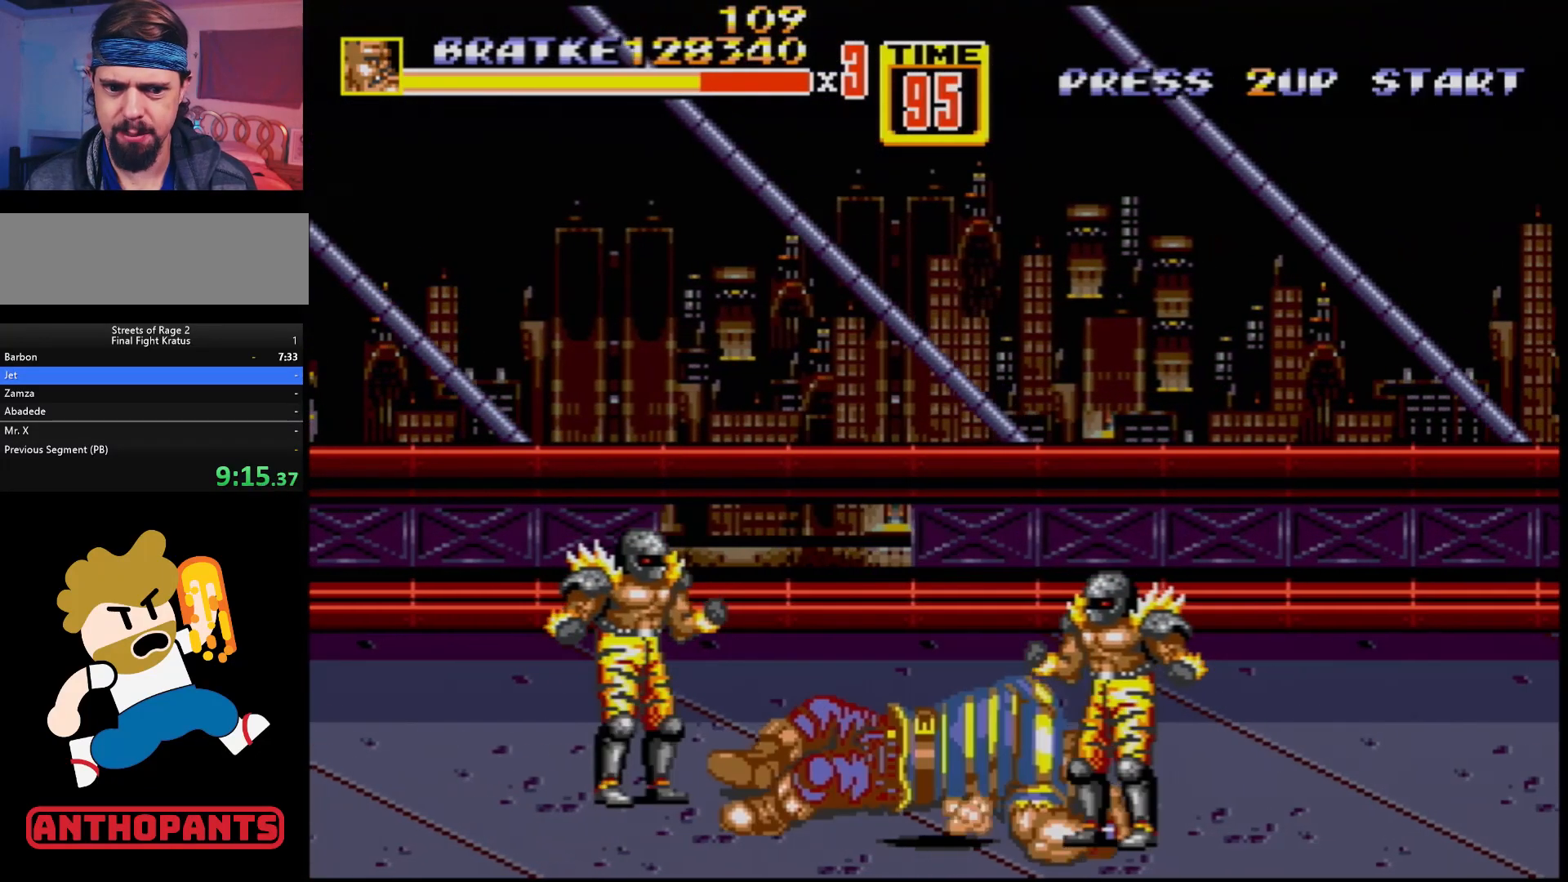
{"buttons": [], "events": []}
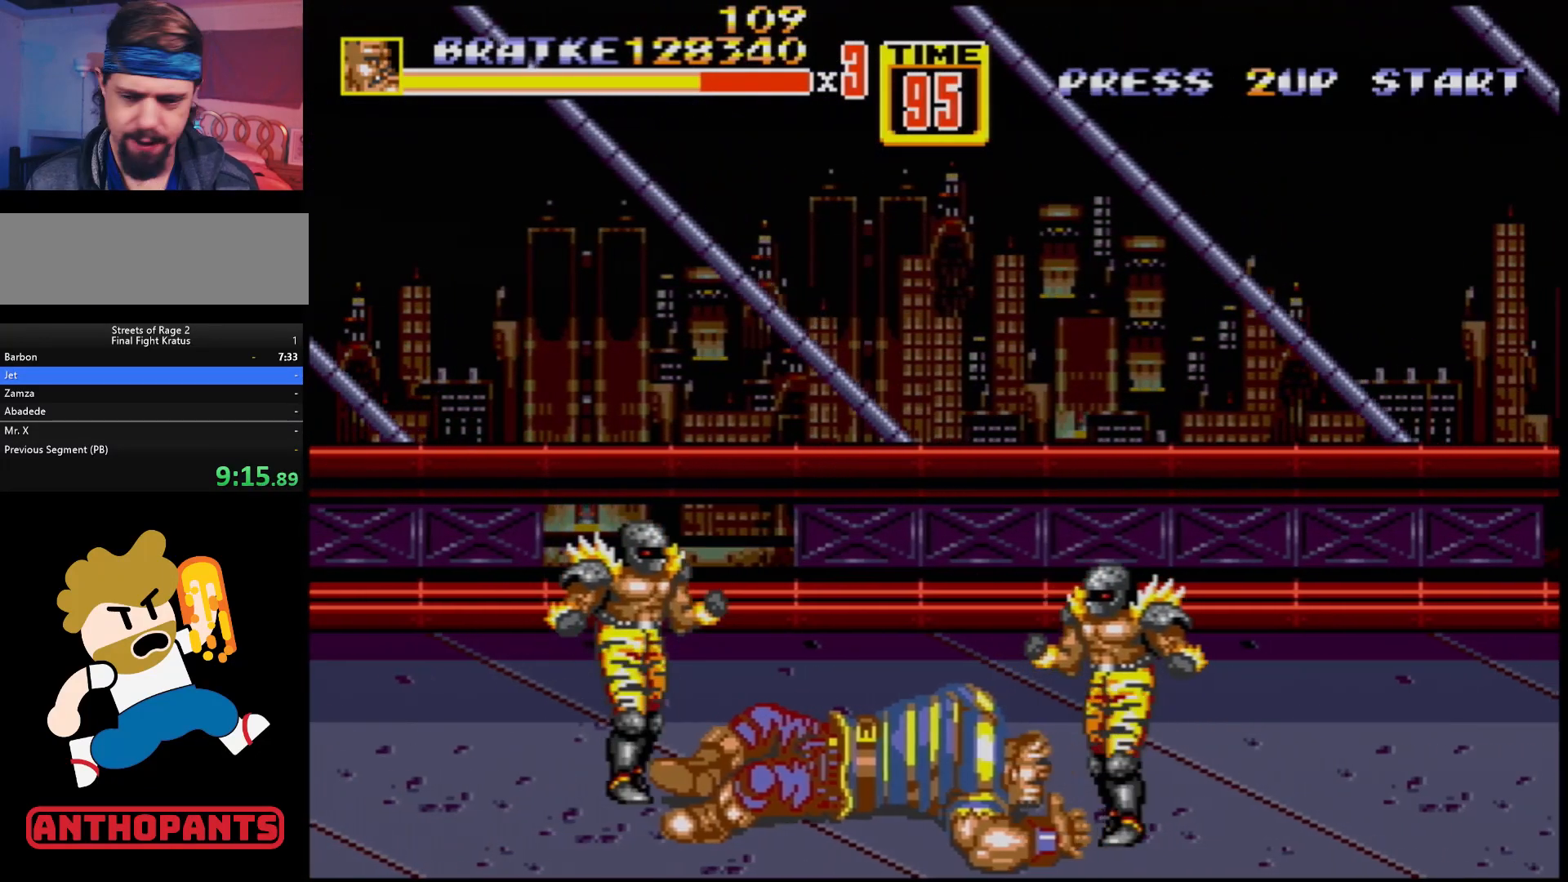
{"buttons": [], "events": []}
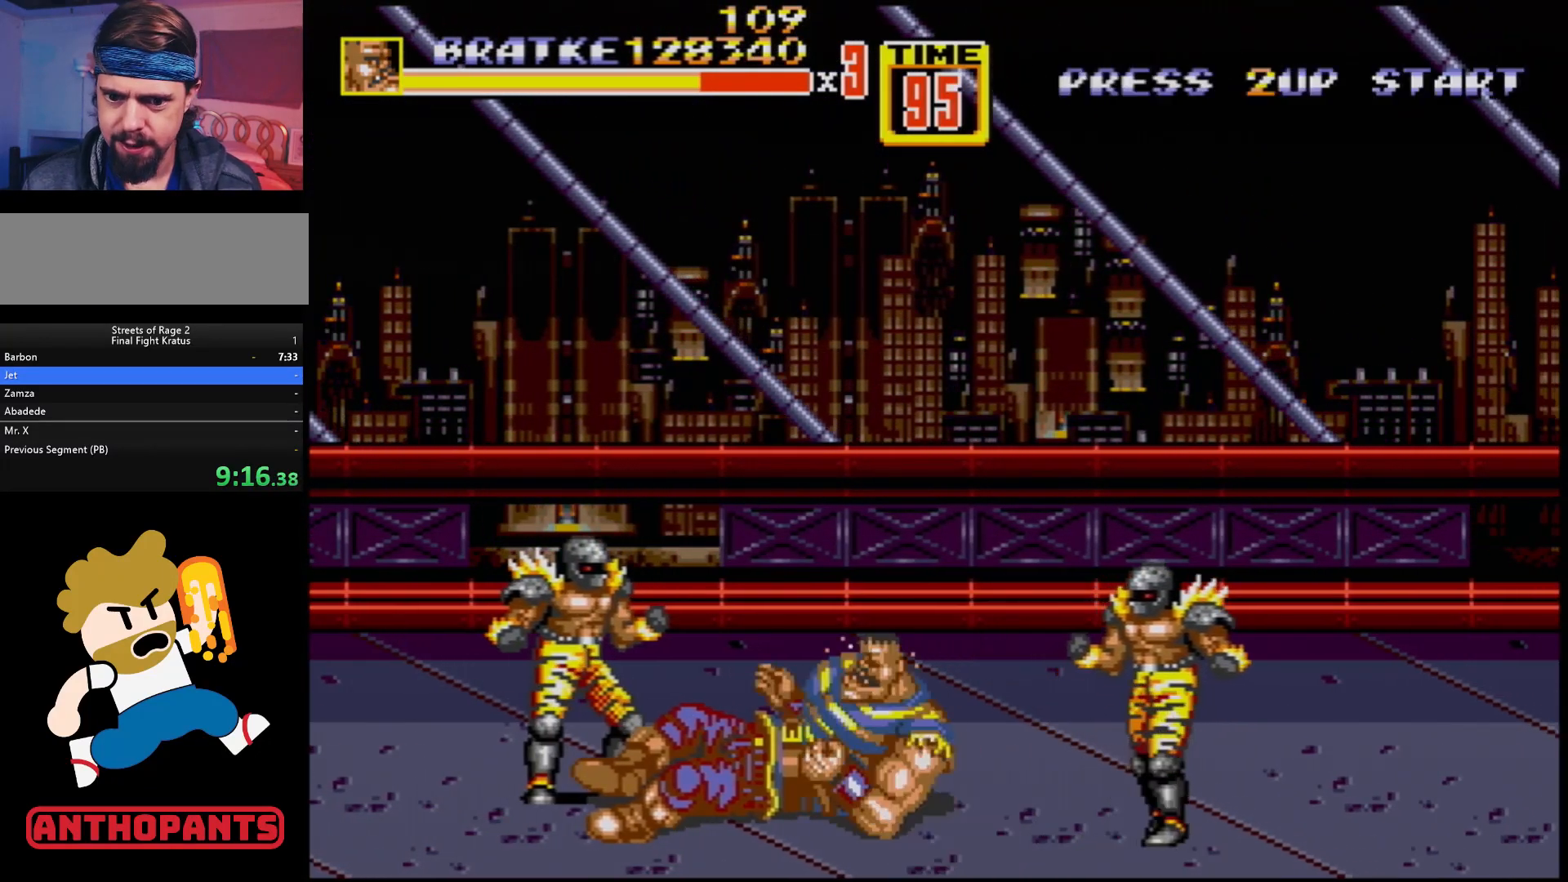
{"buttons": ["DPAD_LEFT"], "events": [[250, "DPAD_LEFT", "down"], [317, "DPAD_LEFT", "up"], [383, "DPAD_LEFT", "down"]]}
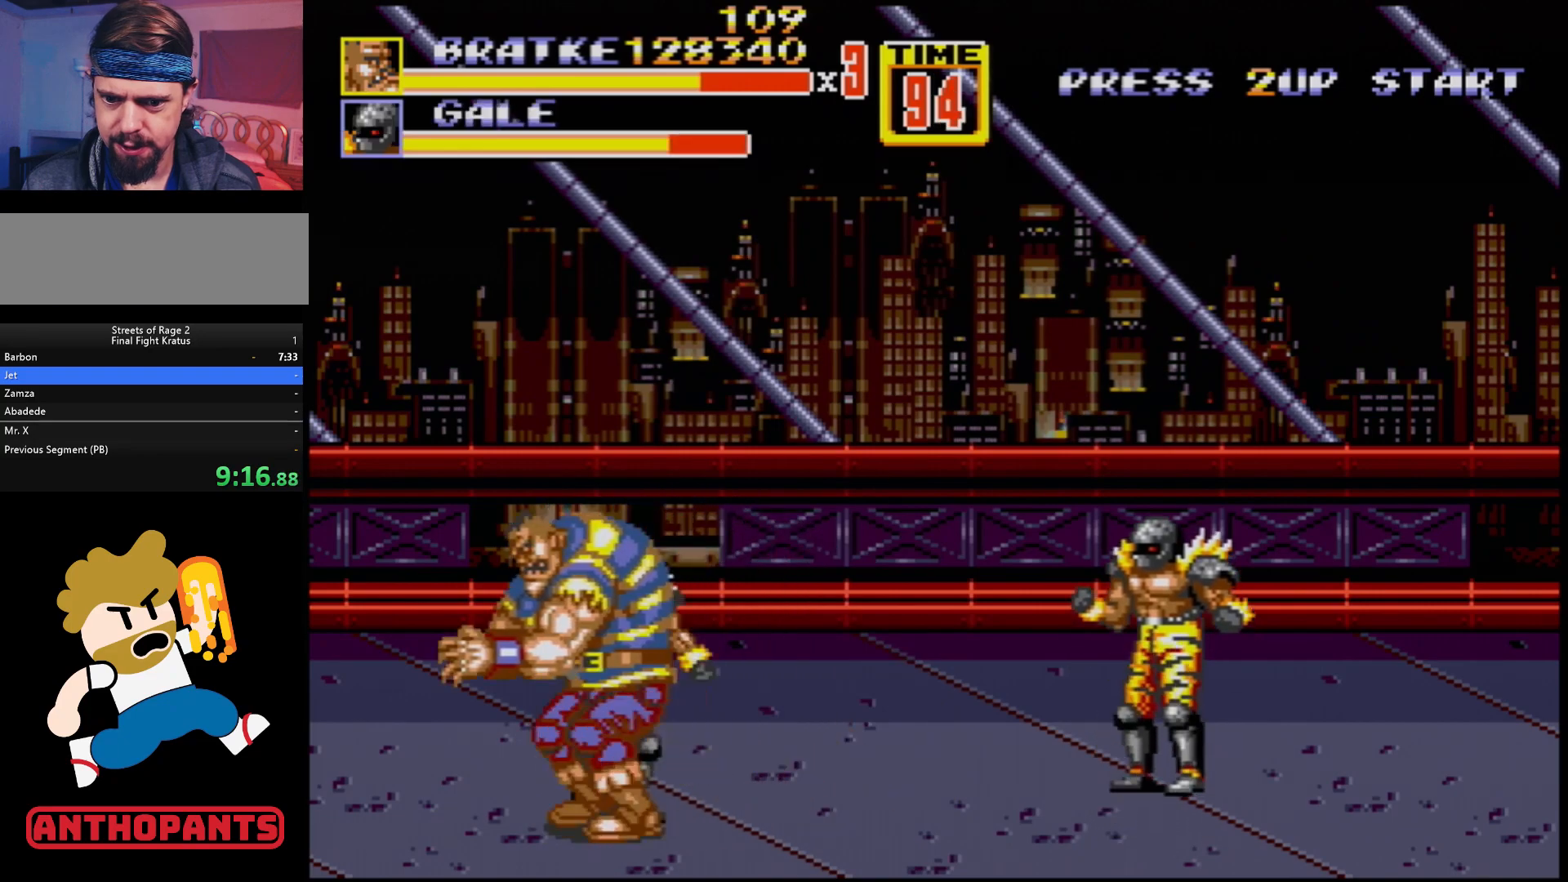
{"buttons": [], "events": [[183, "DPAD_LEFT", "up"], [317, "B", "down"], [400, "B", "up"]]}
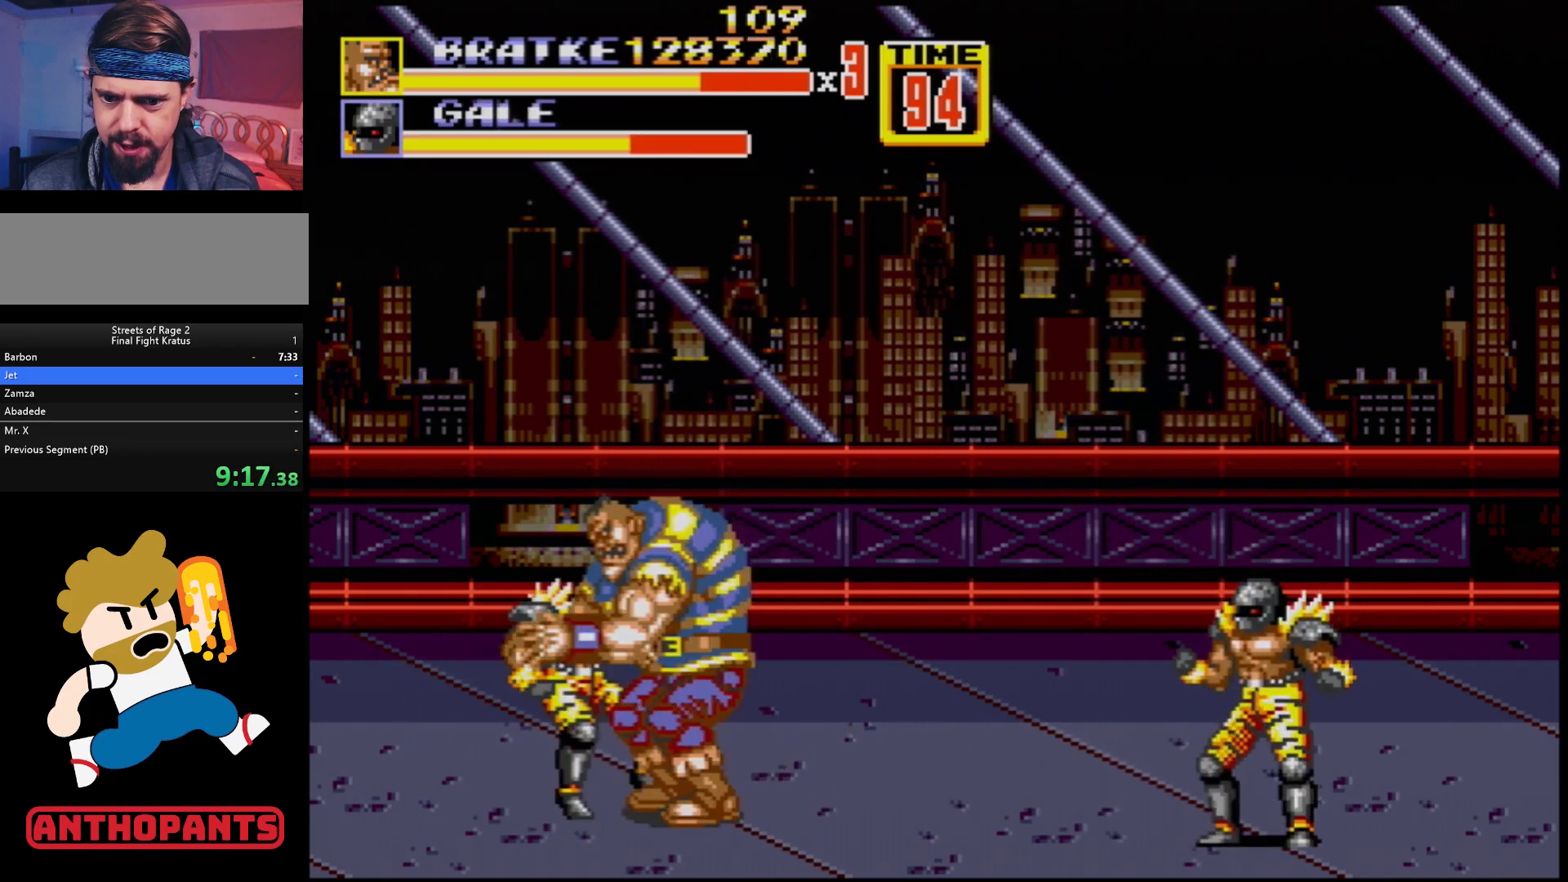
{"buttons": [], "events": [[150, "B", "down"], [250, "B", "up"]]}
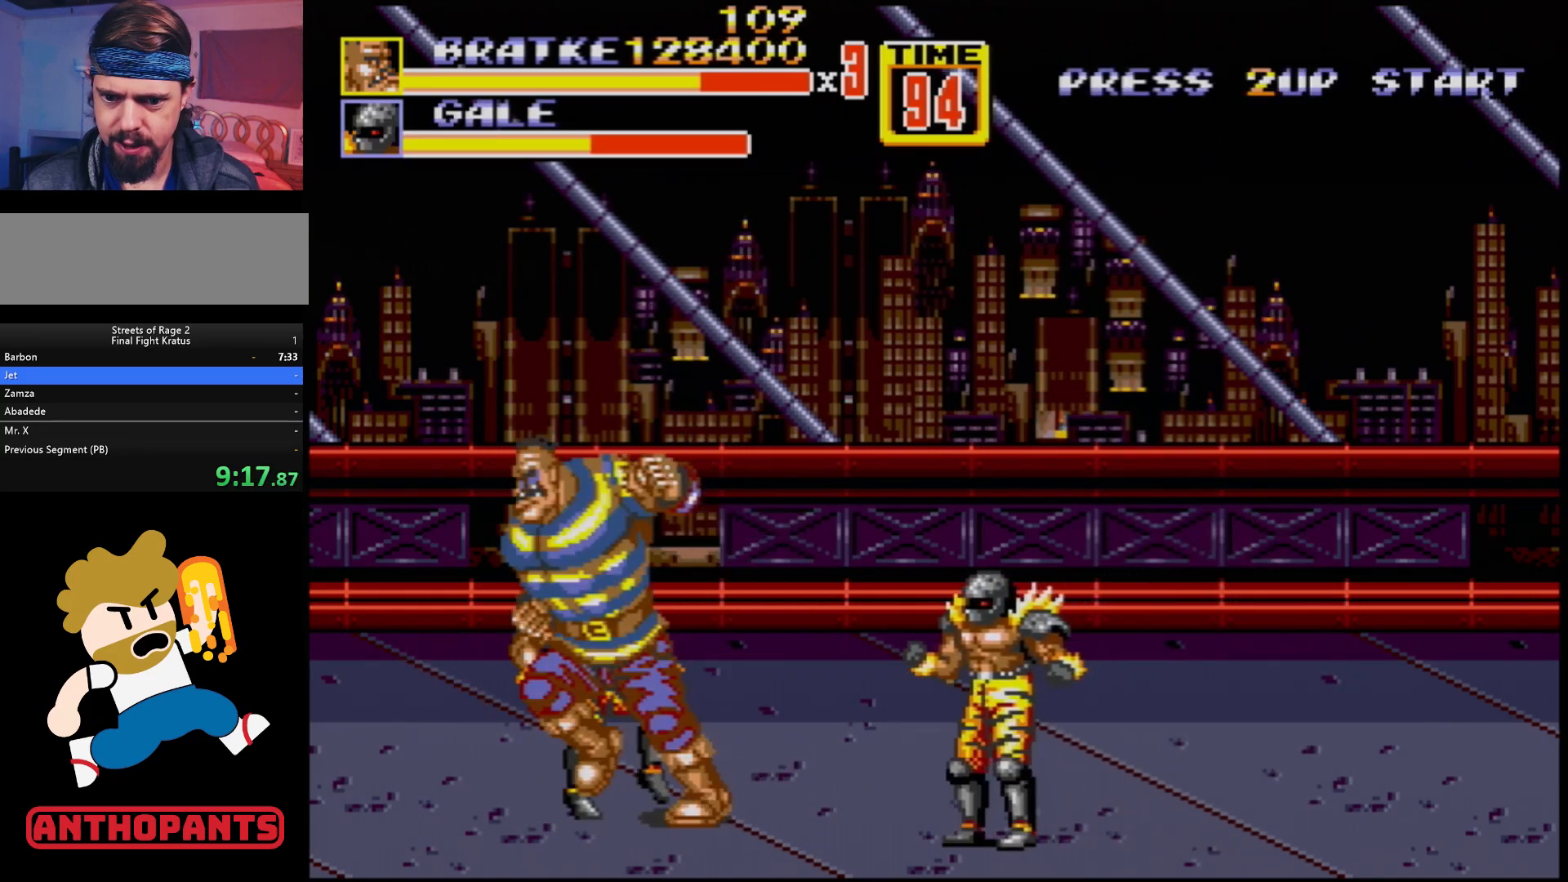
{"buttons": [], "events": [[33, "A", "down"], [183, "A", "up"]]}
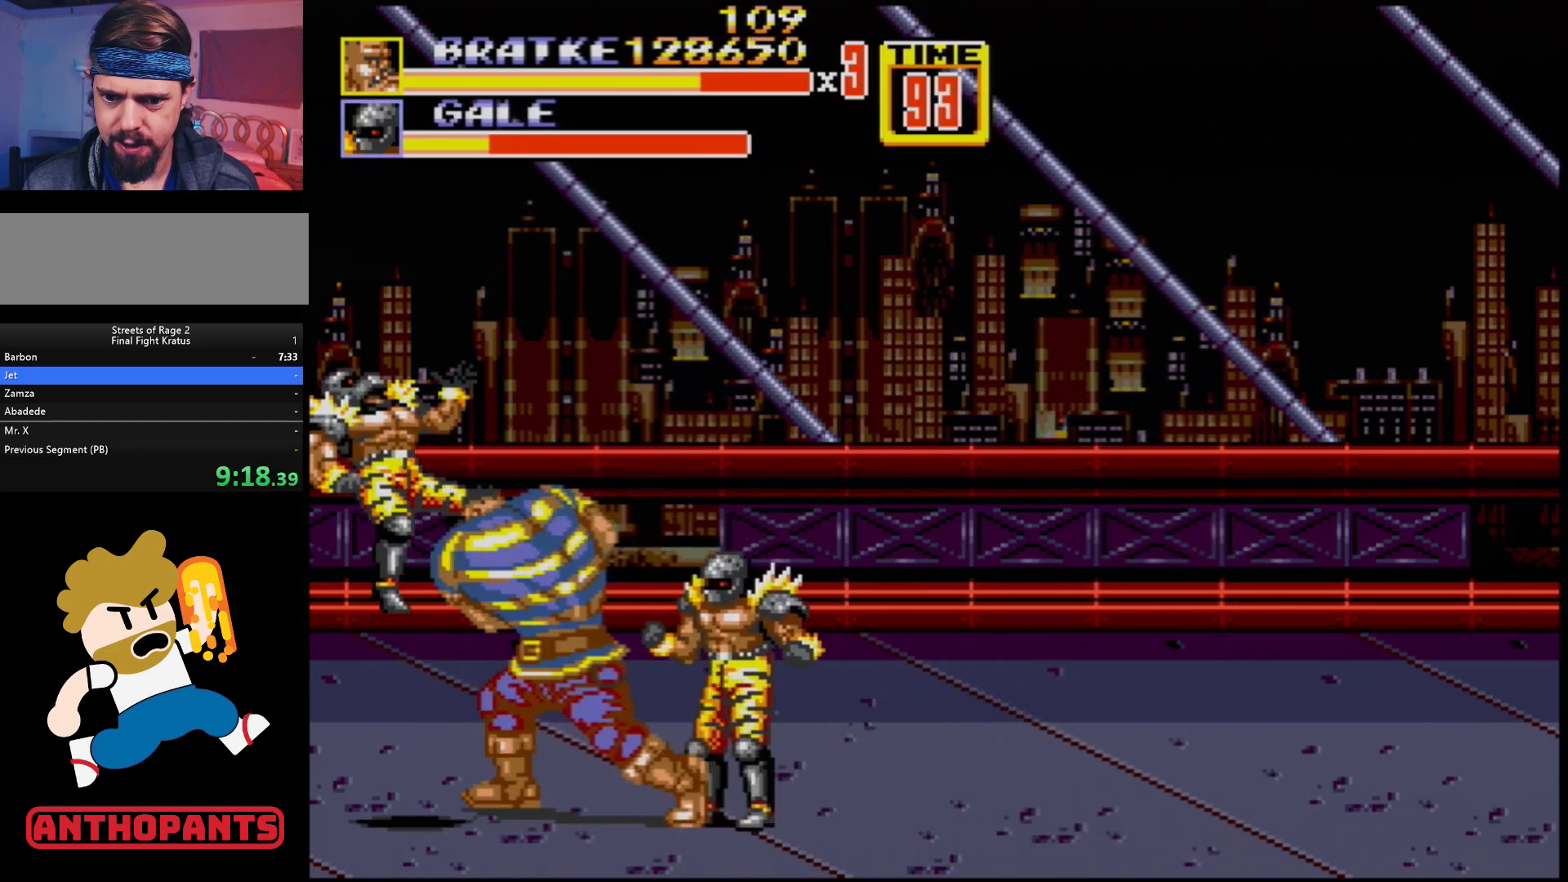
{"buttons": [], "events": [[183, "DPAD_RIGHT", "down"], [250, "B", "down"], [350, "B", "up"], [433, "DPAD_RIGHT", "up"]]}
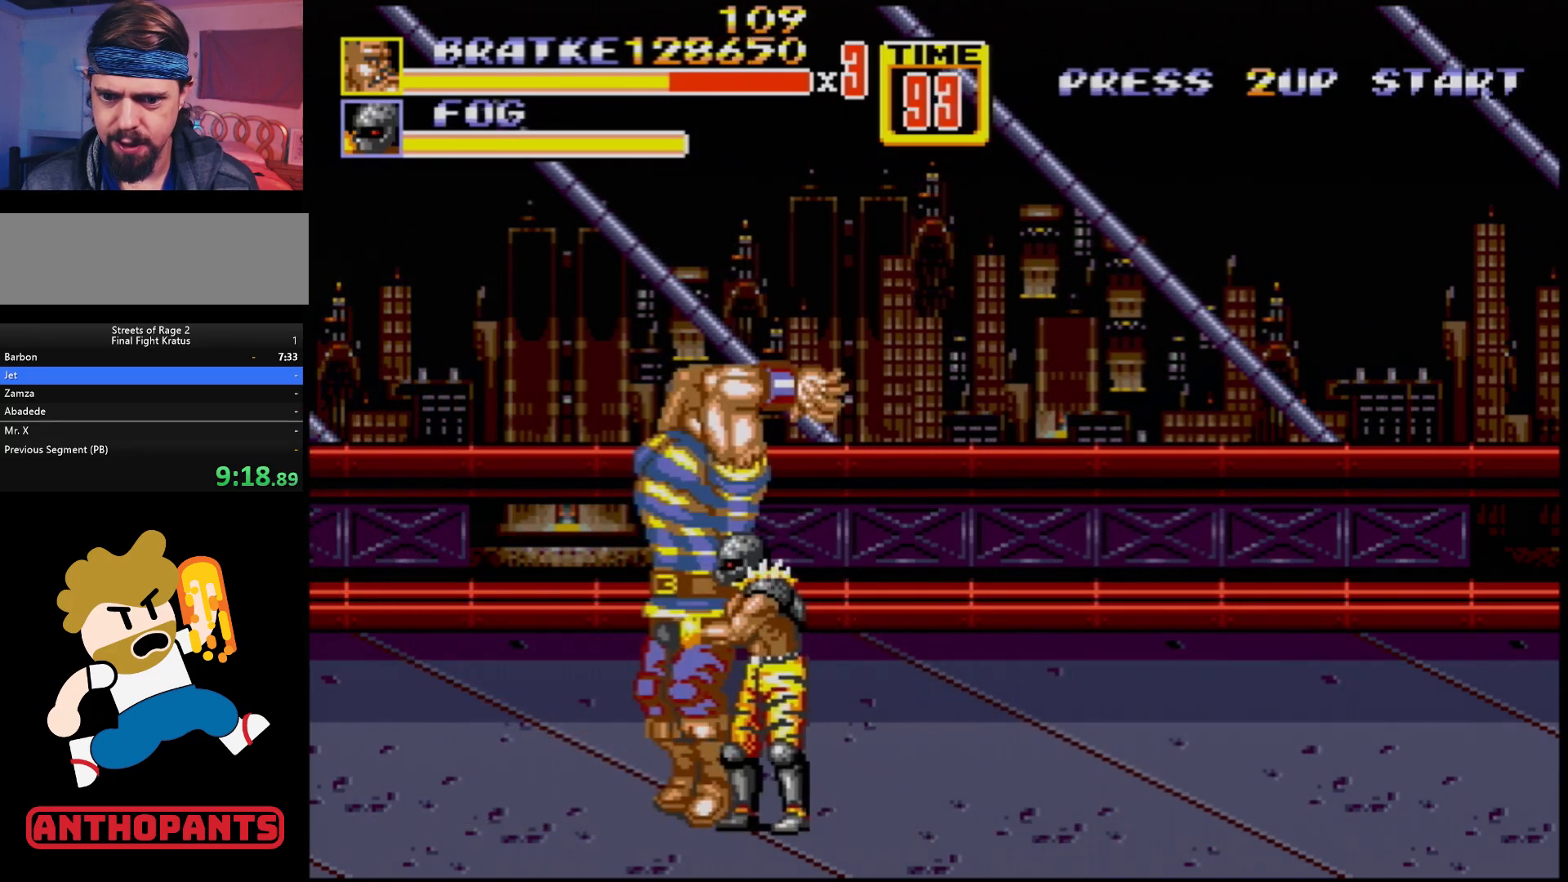
{"buttons": [], "events": [[283, "A", "down"], [333, "A", "up"], [383, "A", "down"], [433, "A", "up"]]}
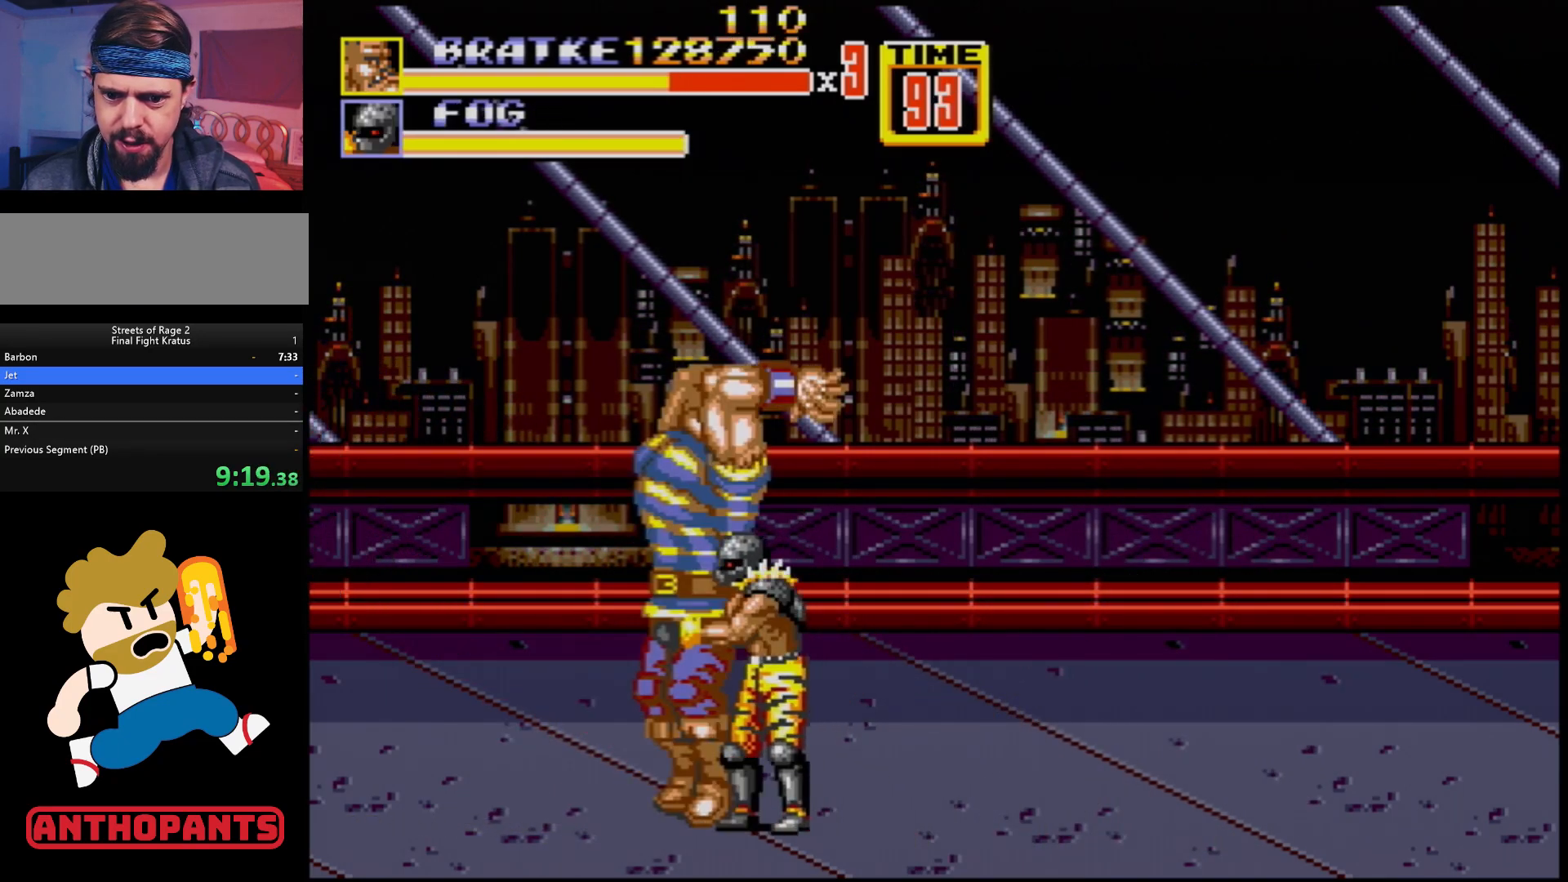
{"buttons": [], "events": []}
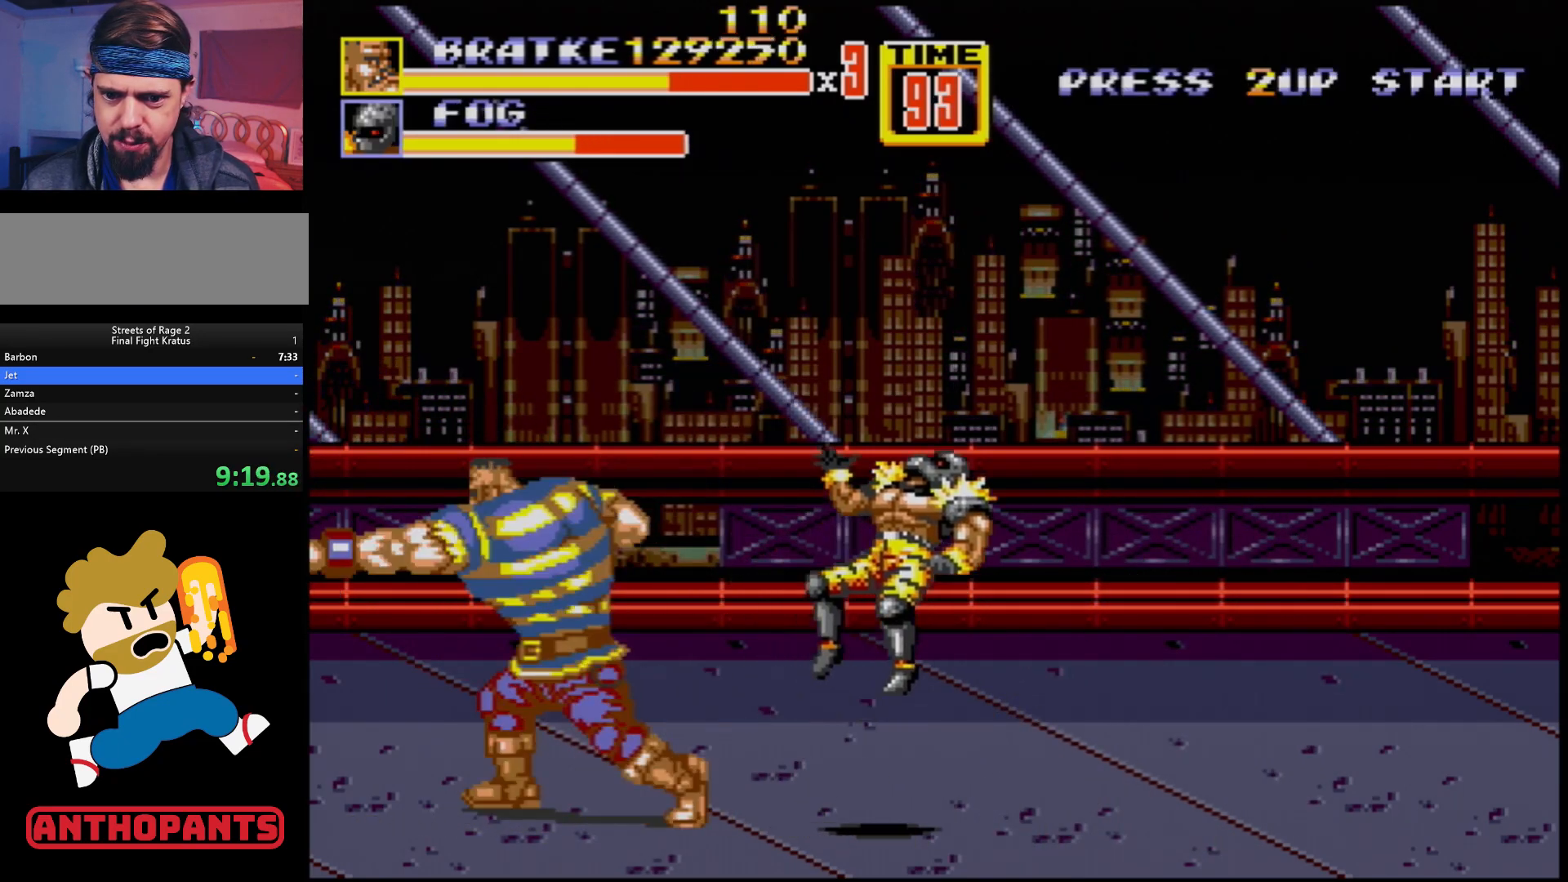
{"buttons": [], "events": []}
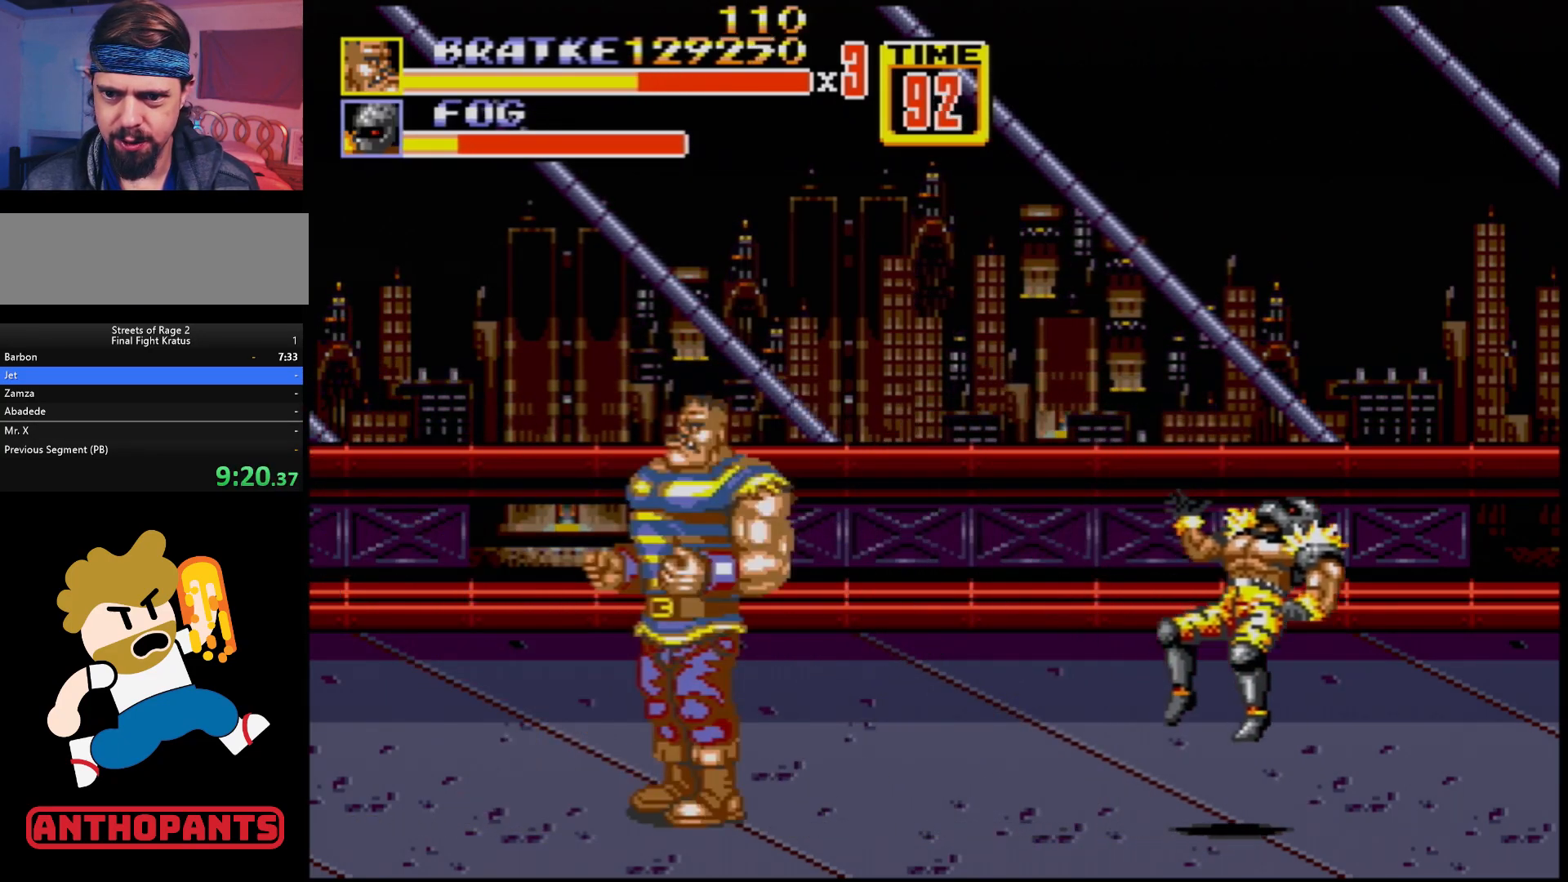
{"buttons": [], "events": [[100, "DPAD_RIGHT", "down"], [450, "DPAD_RIGHT", "up"]]}
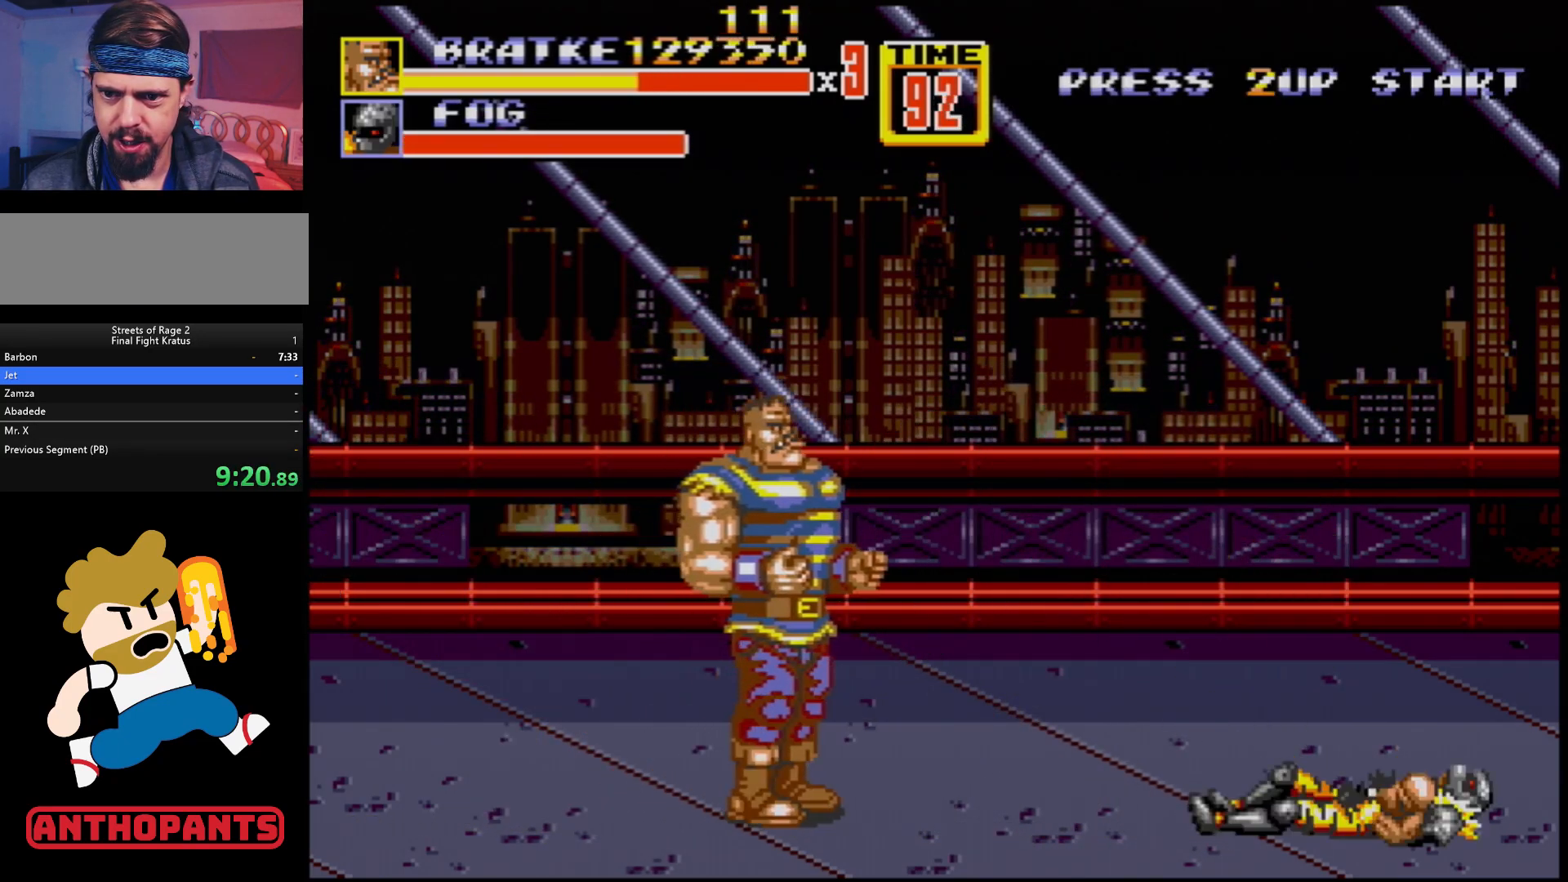
{"buttons": ["DPAD_UP", "DPAD_RIGHT"], "events": [[267, "DPAD_RIGHT", "down"], [267, "DPAD_UP", "down"]]}
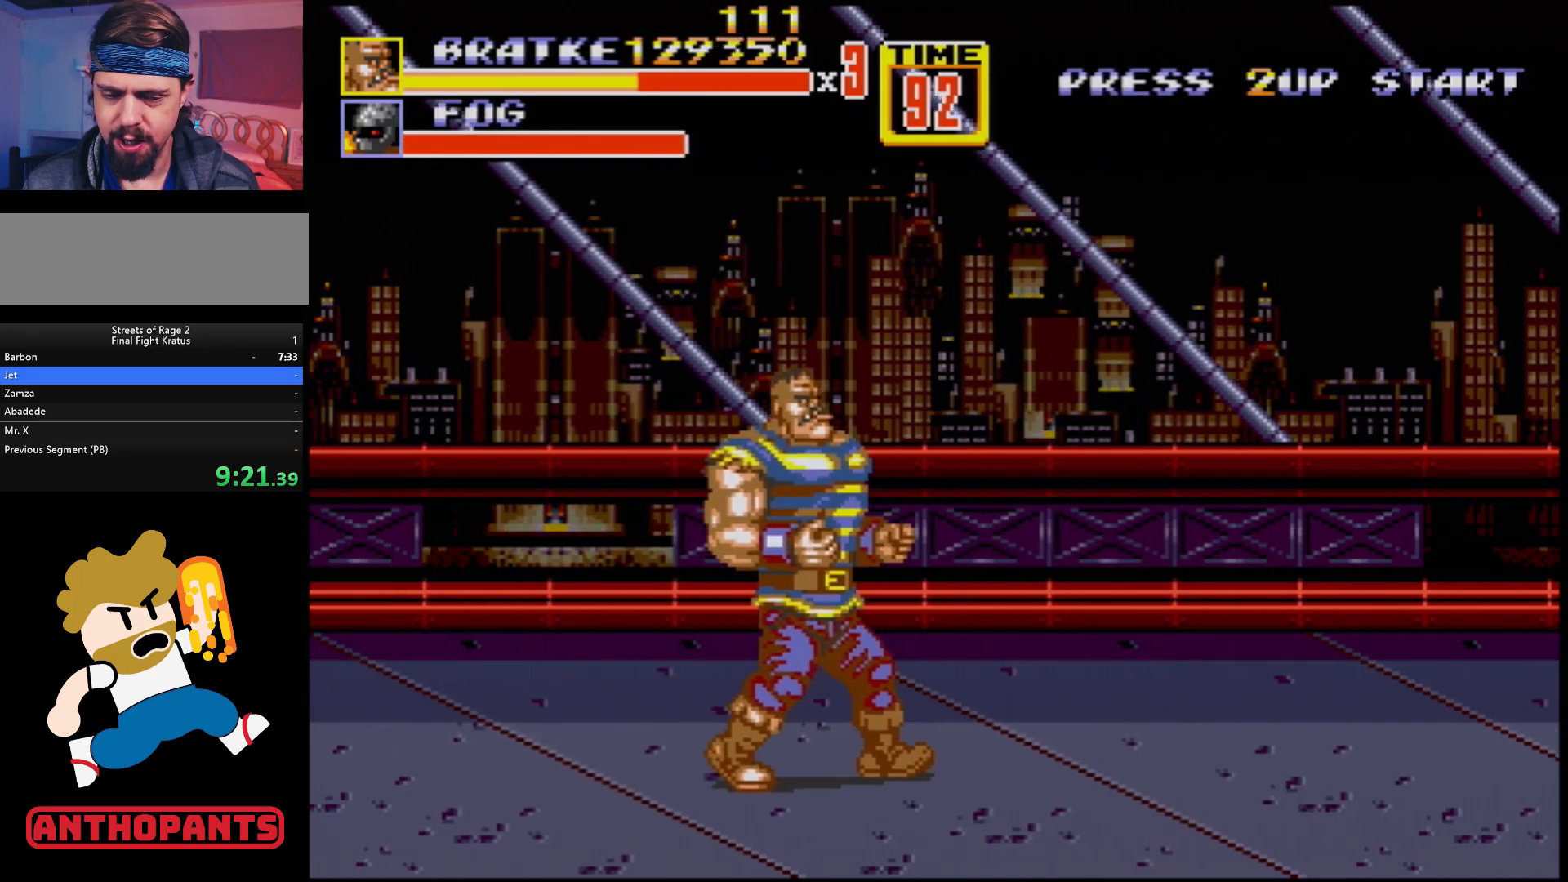
{"buttons": ["DPAD_UP", "DPAD_RIGHT"], "events": []}
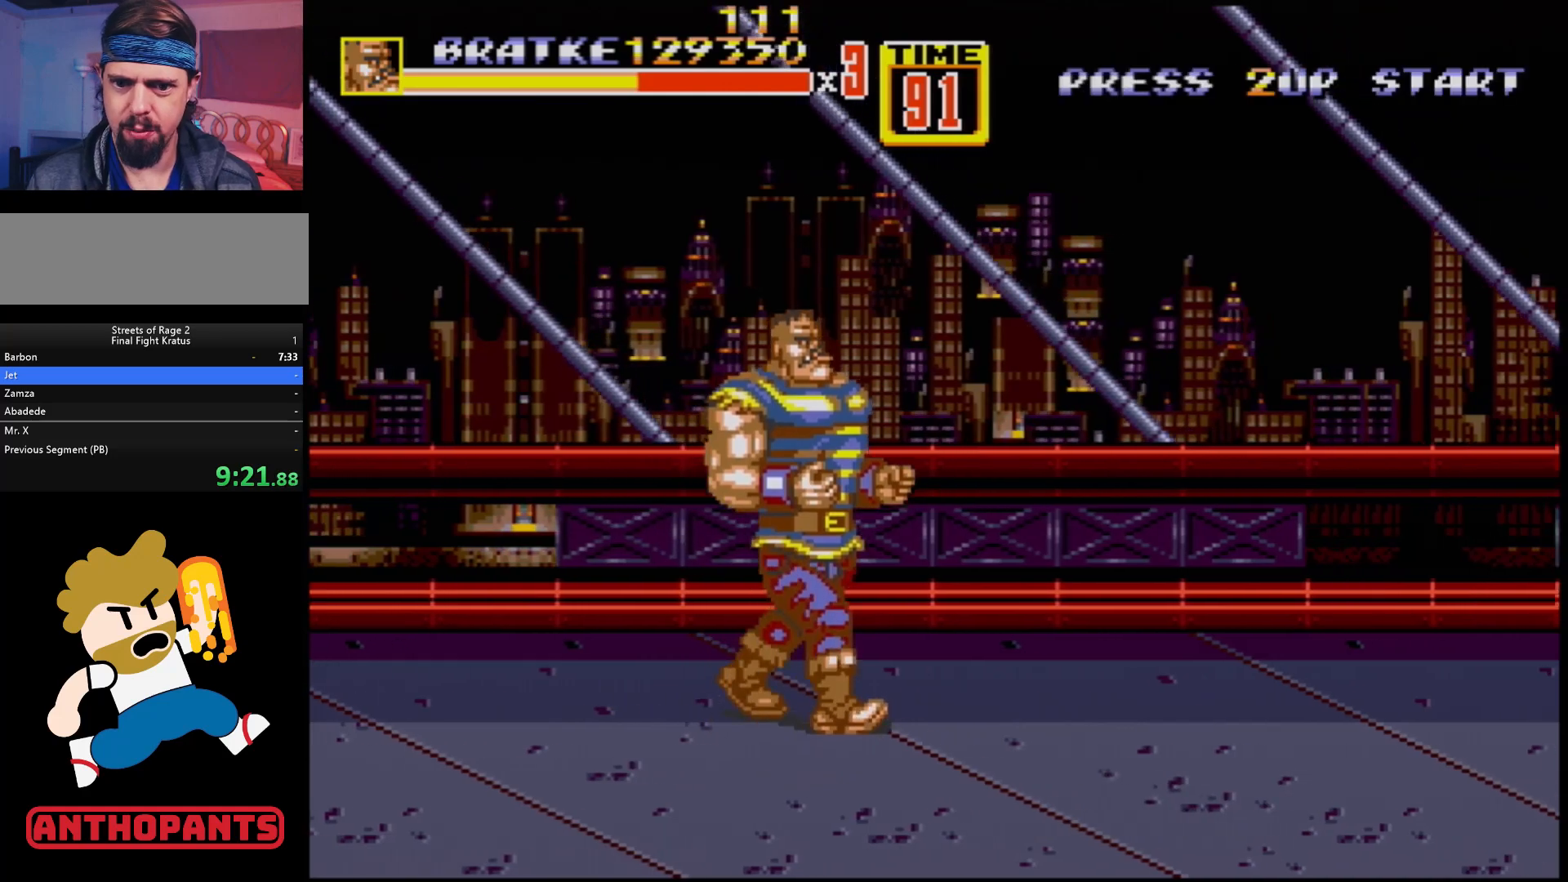
{"buttons": ["DPAD_UP", "DPAD_RIGHT"], "events": []}
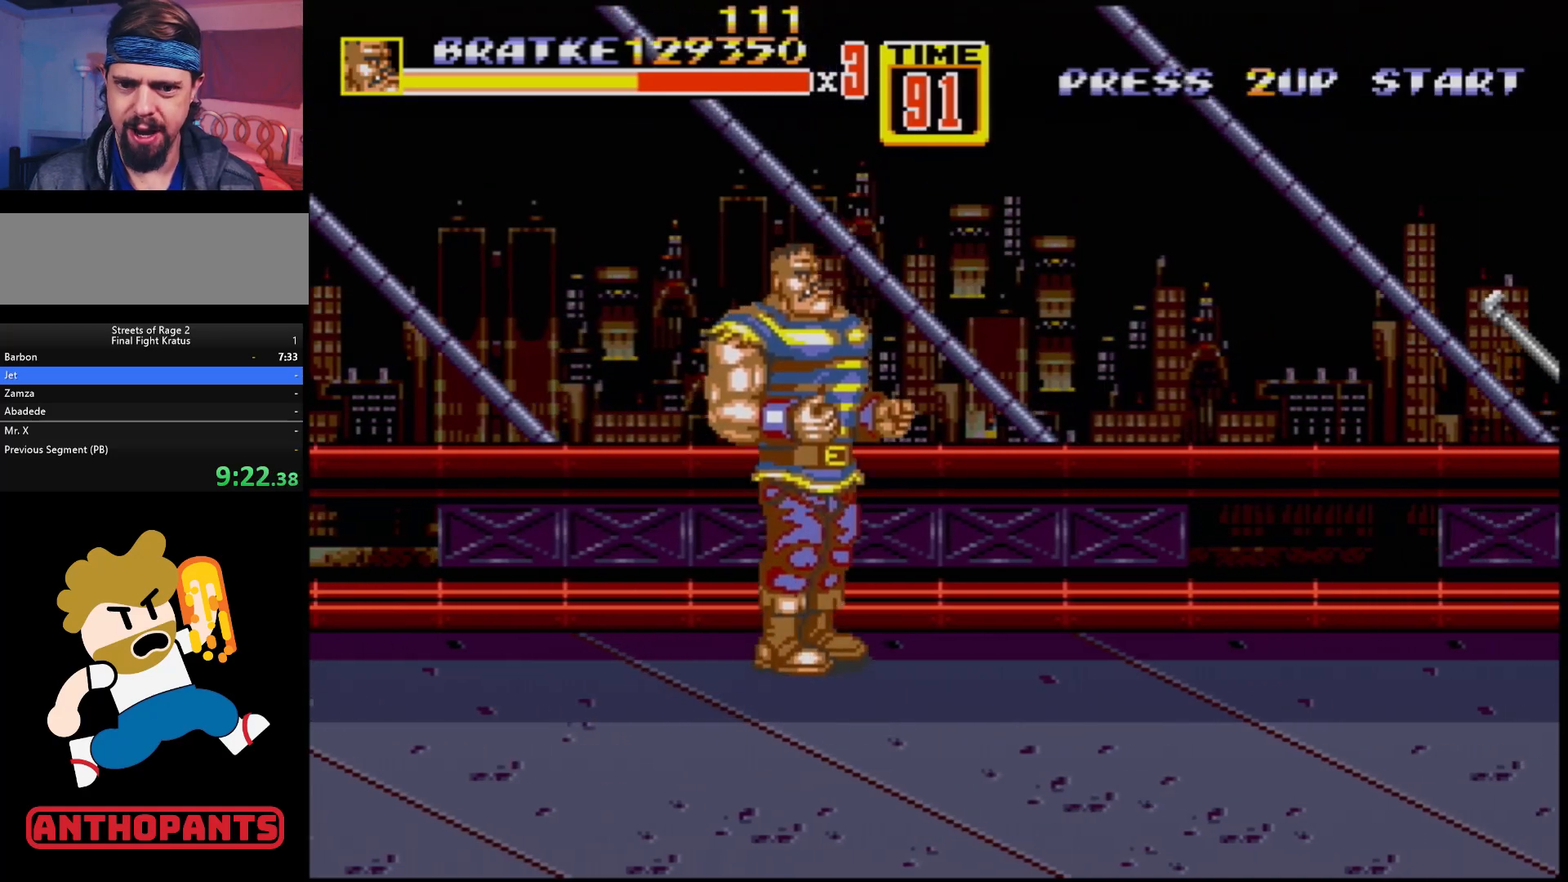
{"buttons": ["DPAD_RIGHT"], "events": [[150, "DPAD_UP", "up"], [200, "DPAD_DOWN", "down"], [433, "DPAD_DOWN", "up"]]}
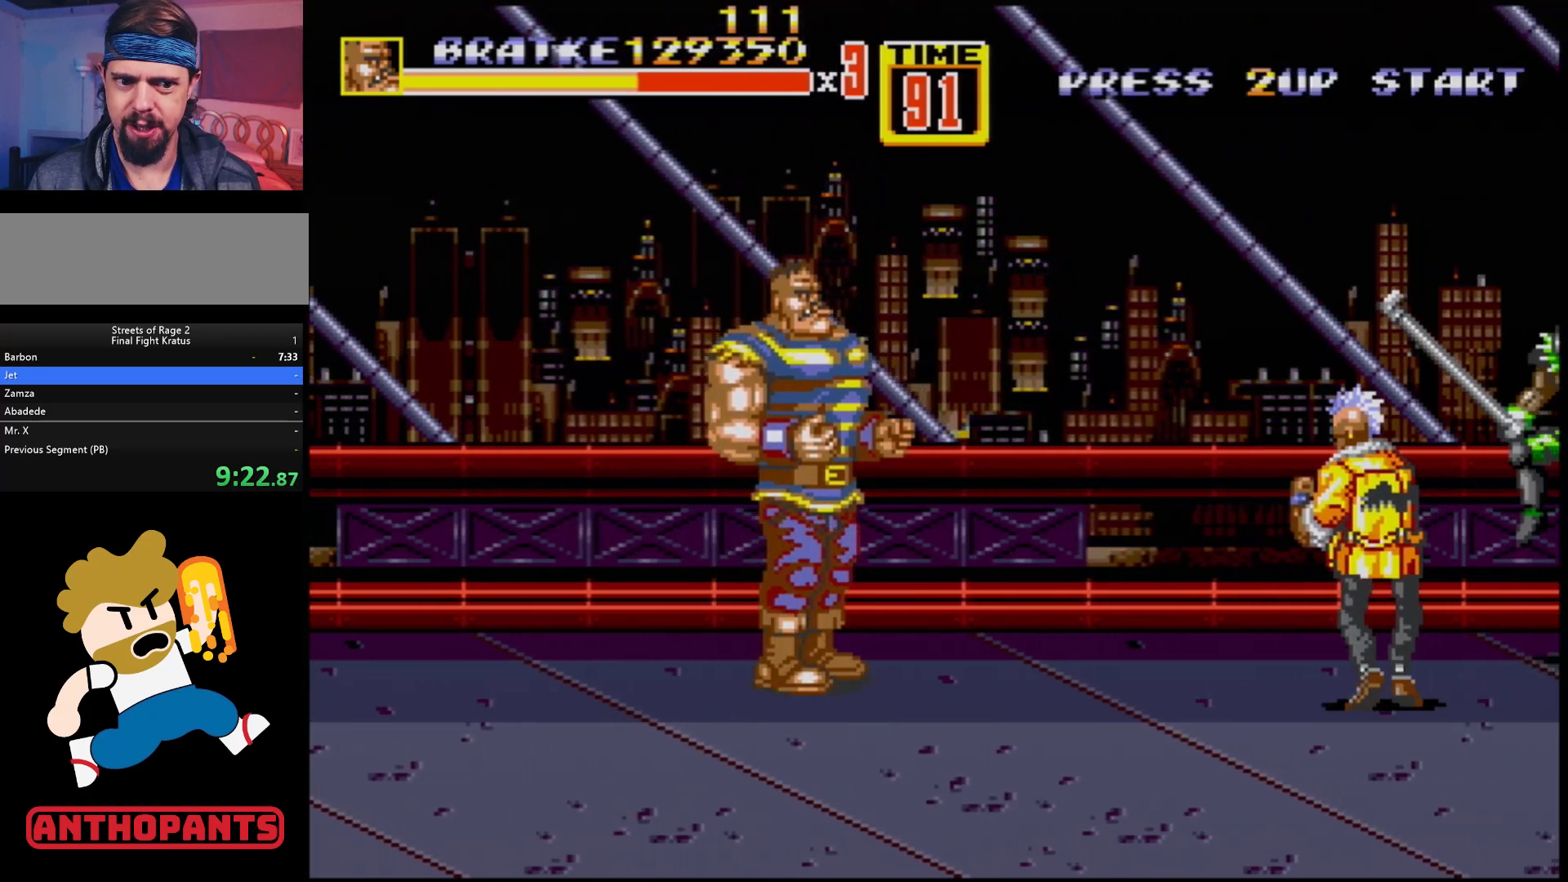
{"buttons": ["DPAD_RIGHT"], "events": [[17, "DPAD_RIGHT", "up"], [367, "DPAD_RIGHT", "down"], [433, "DPAD_RIGHT", "up"], [483, "DPAD_RIGHT", "down"]]}